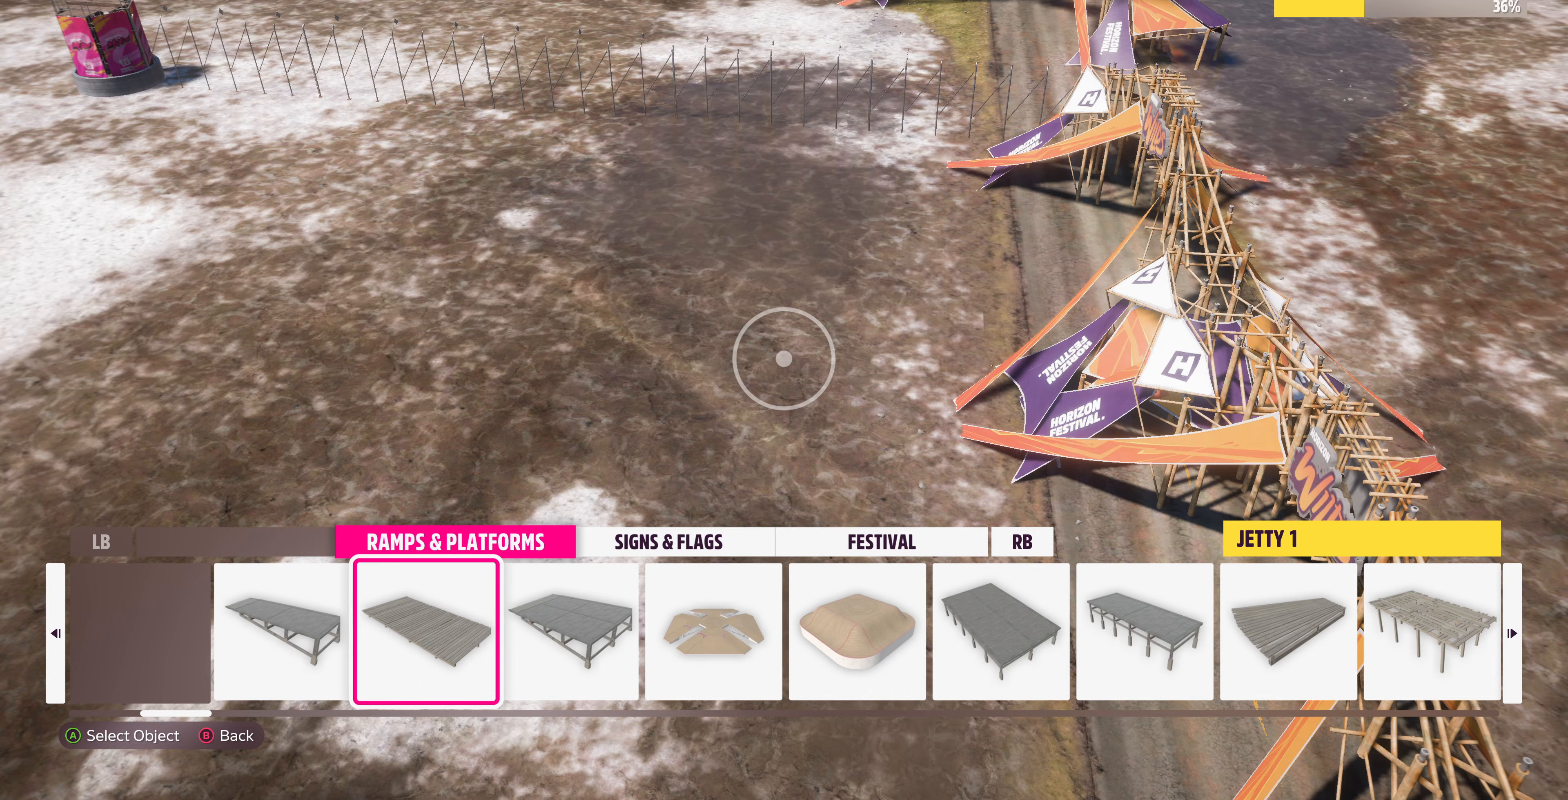
Gameplay with a controller (PlayStation layout); each line is a JSON object with the inputs held at the frame after it. "events" lists button and stick changes between this image and that frame as [ms after this image, input, new state], when the widget could be followed in between.
{"buttons": [], "left_stick": "up", "right_stick": "center", "events": [[233, "CROSS", "down"], [333, "CROSS", "up"], [333, "left_stick", "up"]]}
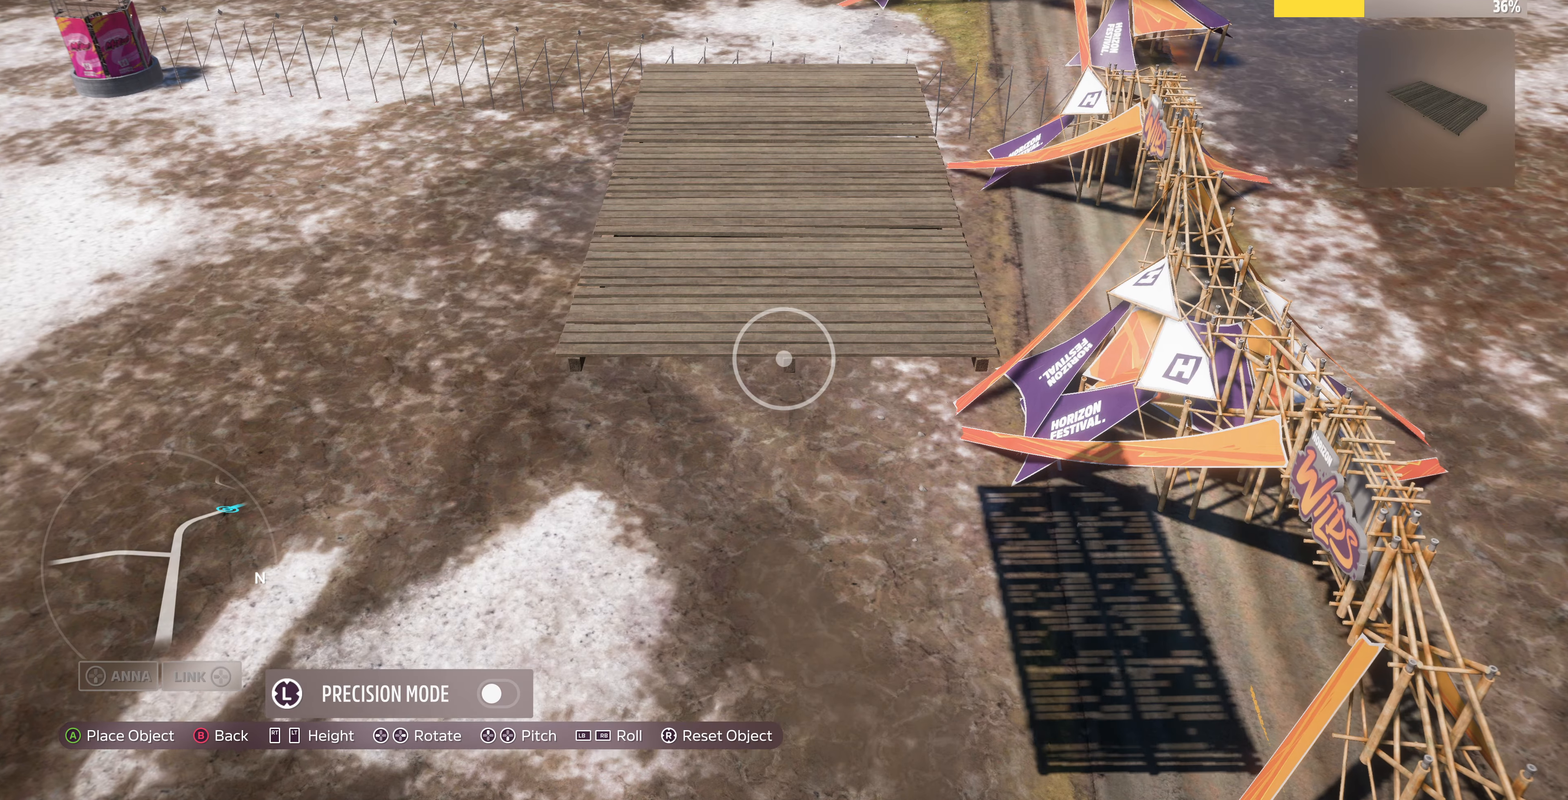
{"buttons": [], "left_stick": "up", "right_stick": "left", "events": [[300, "right_stick", "left"]]}
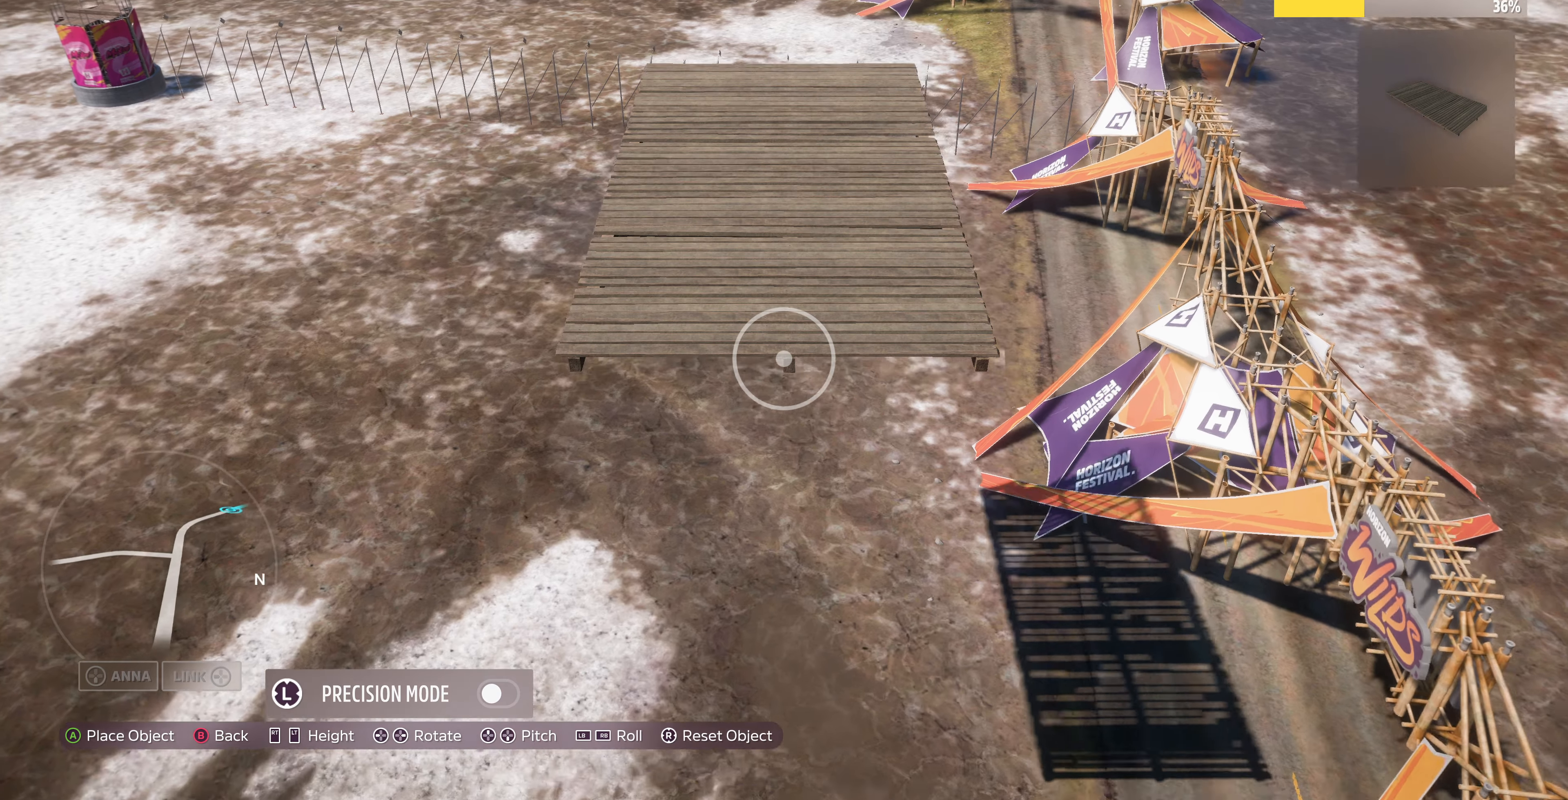
{"buttons": [], "left_stick": "up-left", "right_stick": "center", "events": [[267, "right_stick", "center"], [400, "left_stick", "up-left"]]}
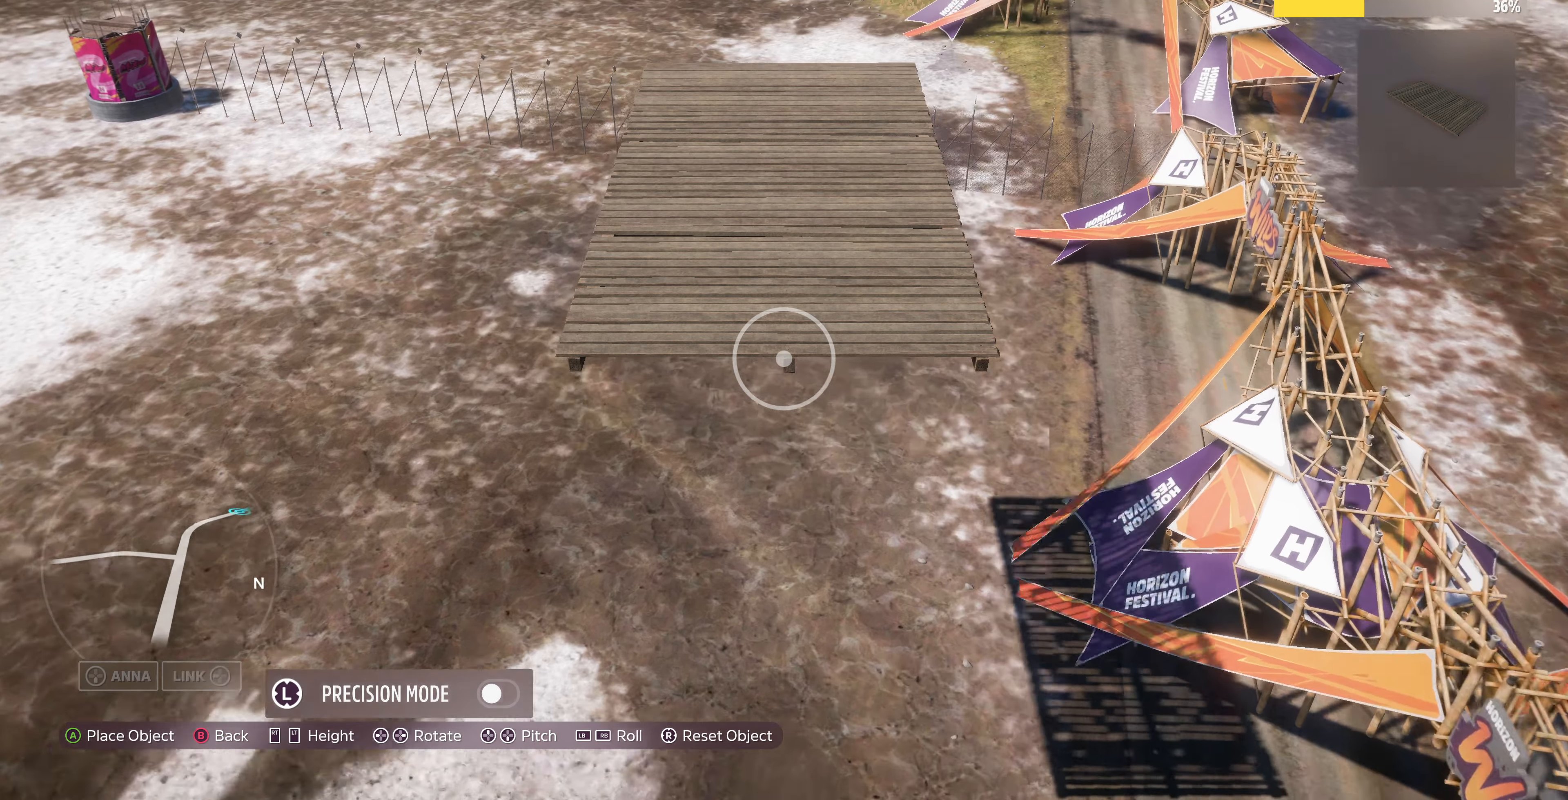
{"buttons": [], "left_stick": "left", "right_stick": "right", "events": [[33, "right_stick", "right"], [500, "left_stick", "left"]]}
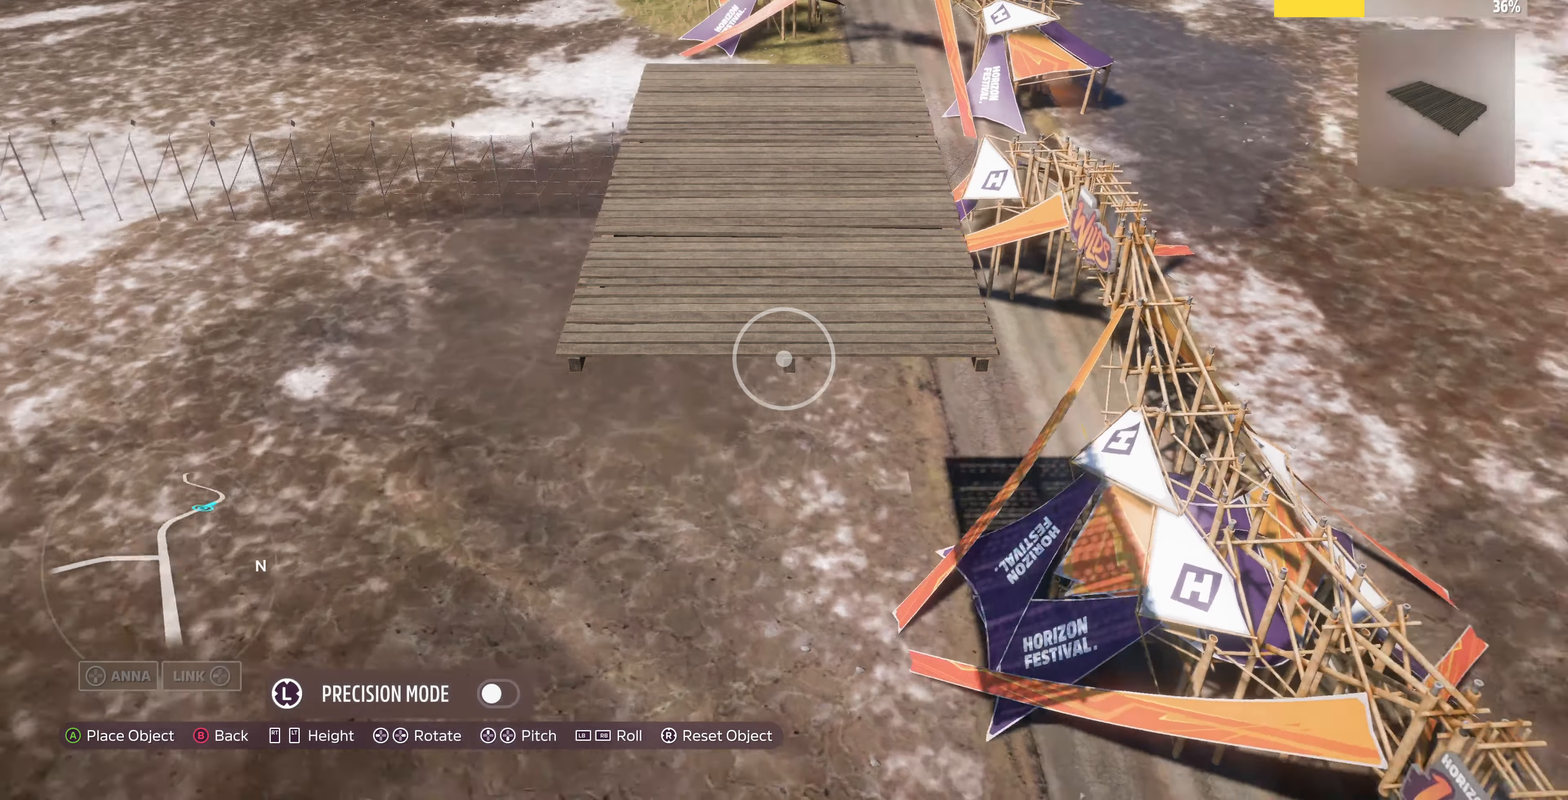
{"buttons": [], "left_stick": "left", "right_stick": "right", "events": []}
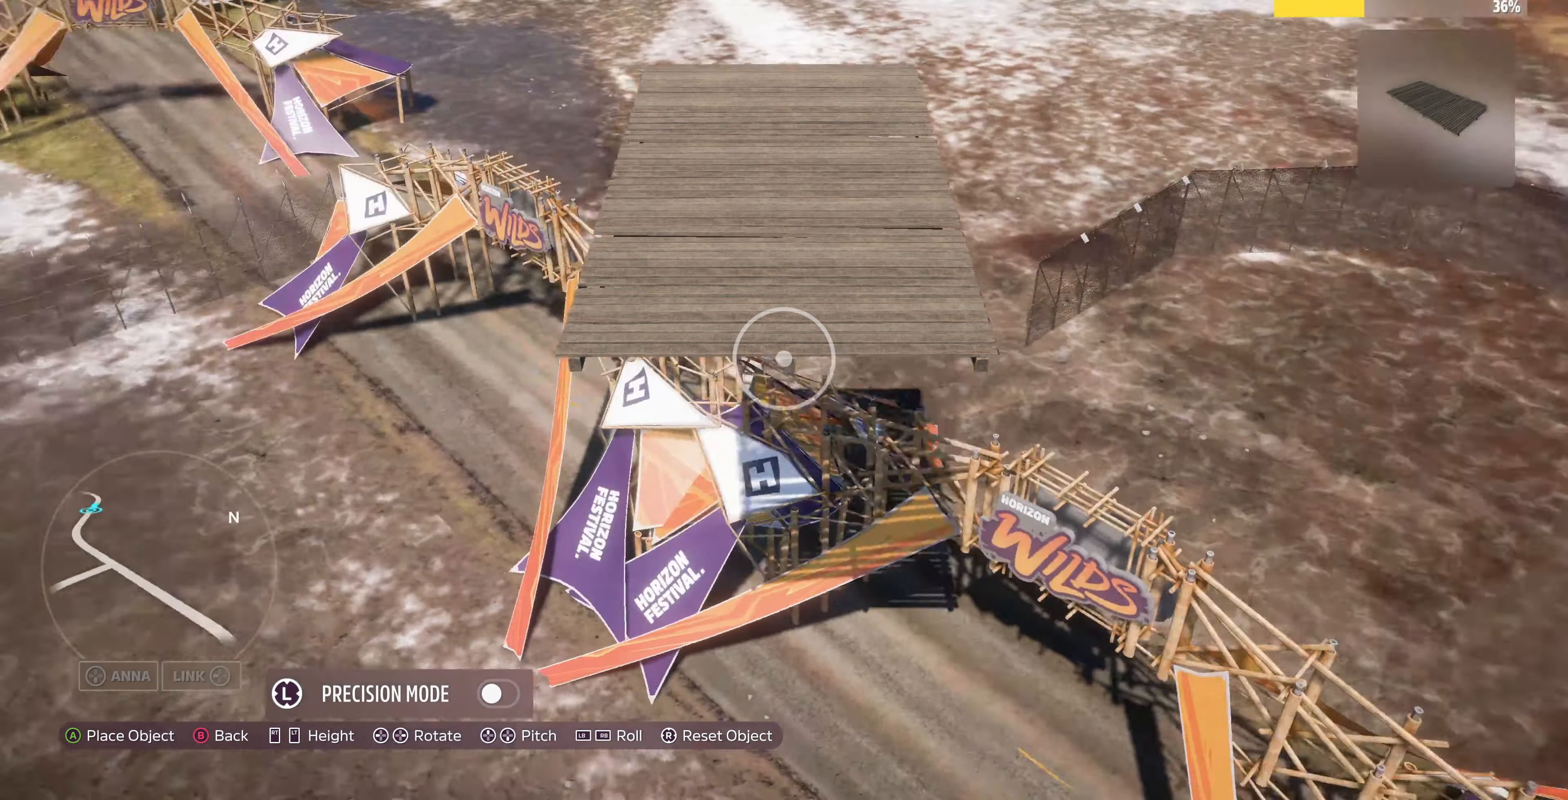
{"buttons": [], "left_stick": "down-left", "right_stick": "right", "events": [[67, "left_stick", "down-left"]]}
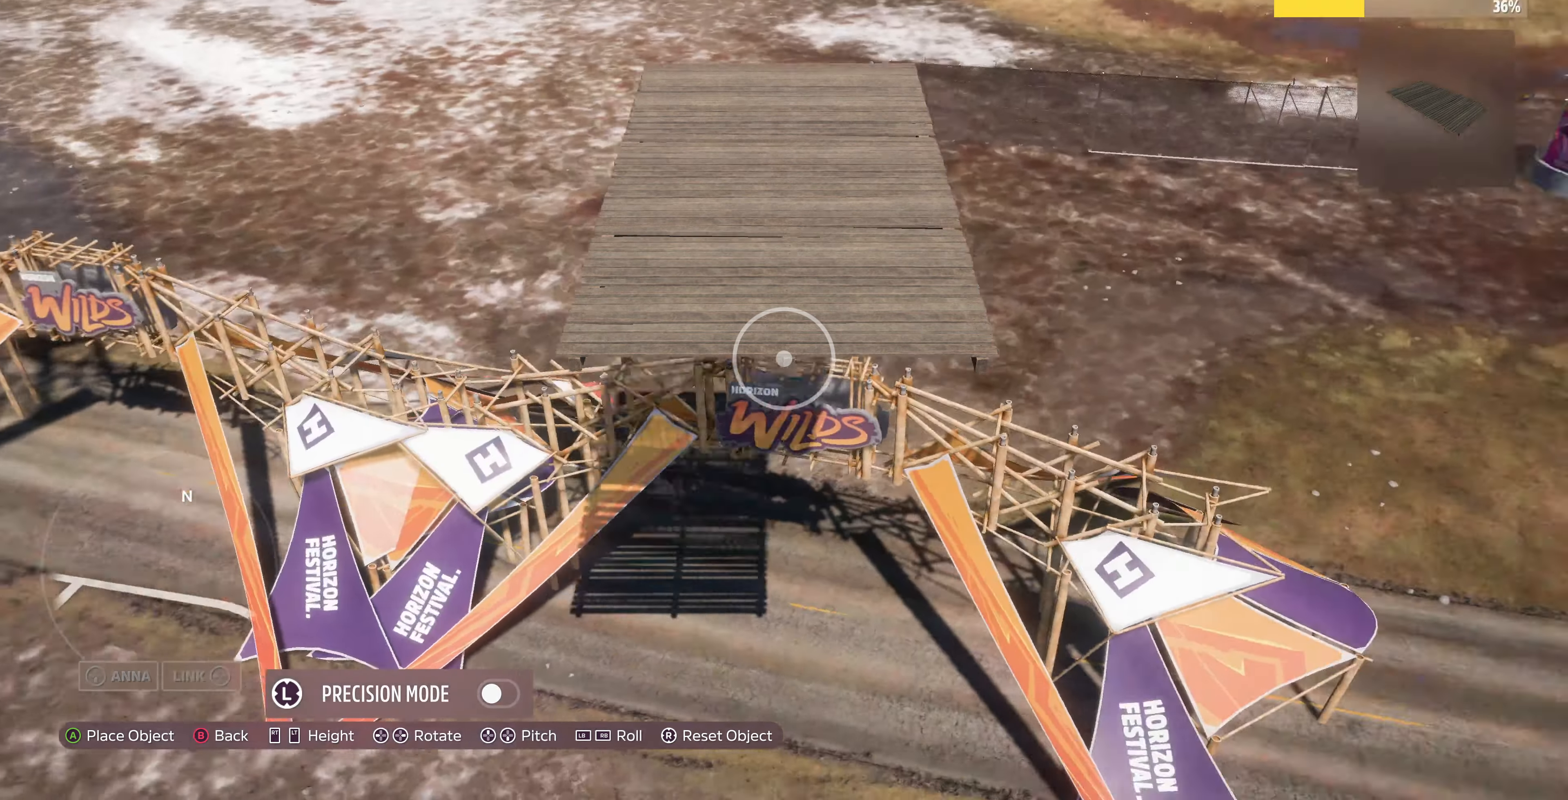
{"buttons": ["L2"], "left_stick": "down-left", "right_stick": "right", "events": [[100, "right_stick", "center"], [233, "right_stick", "right"], [267, "L2", "down"]]}
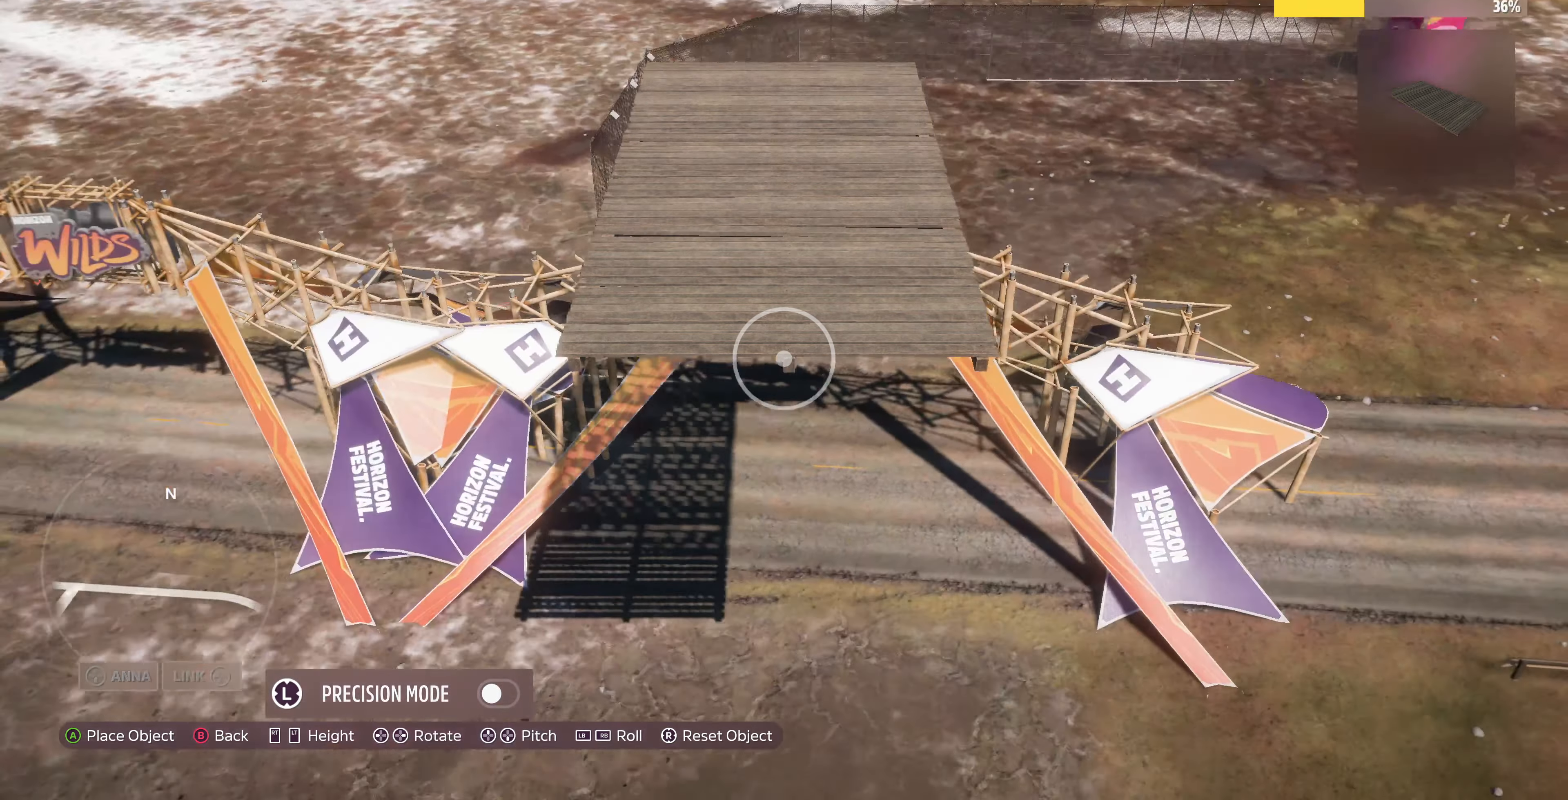
{"buttons": ["L2"], "left_stick": "down-left", "right_stick": "right", "events": [[167, "right_stick", "center"], [267, "right_stick", "right"]]}
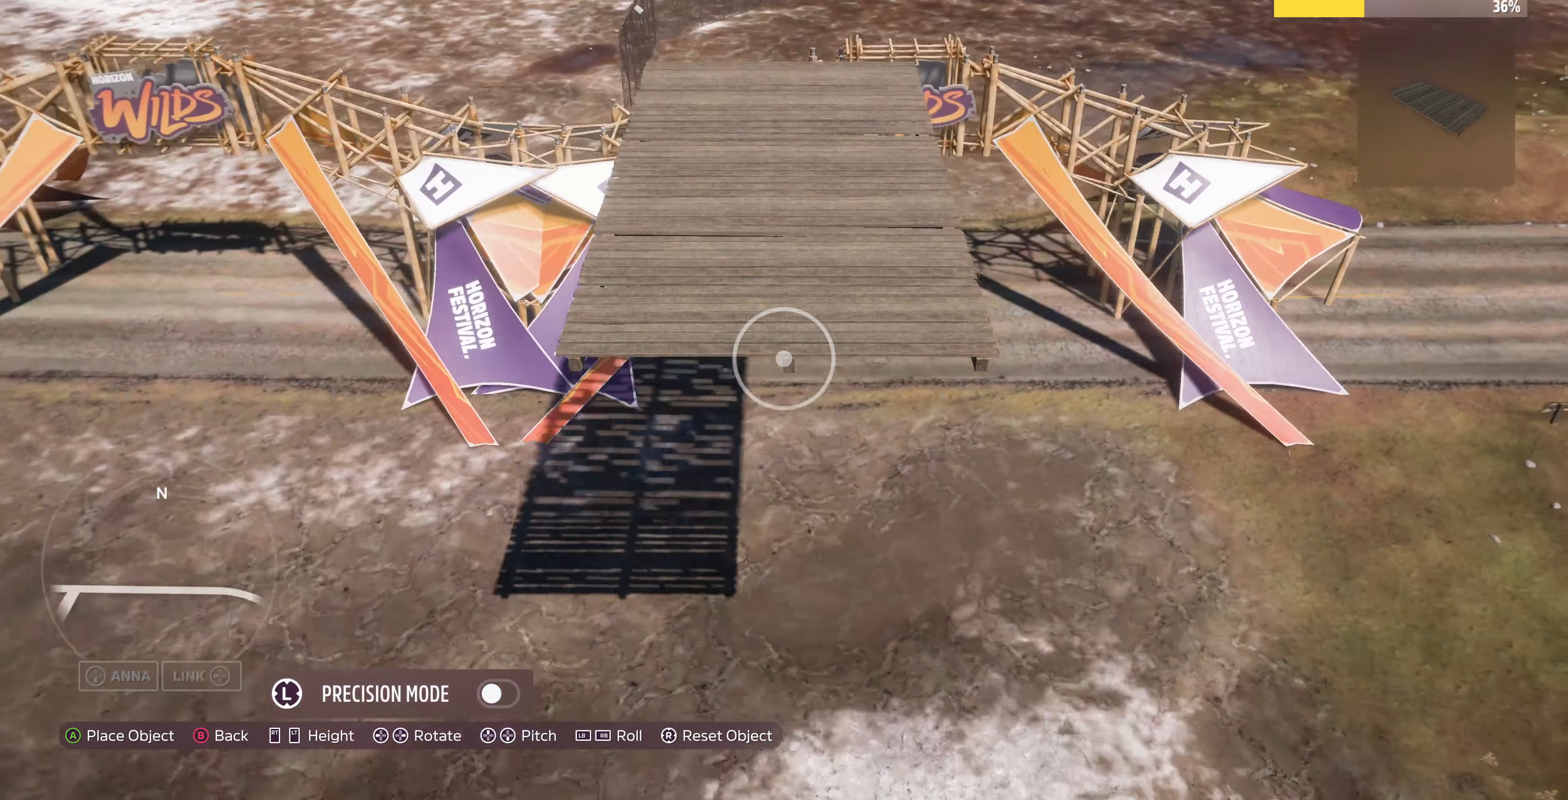
{"buttons": ["L2"], "left_stick": "left", "right_stick": "down-right", "events": [[33, "right_stick", "center"], [400, "left_stick", "left"], [400, "right_stick", "down-right"]]}
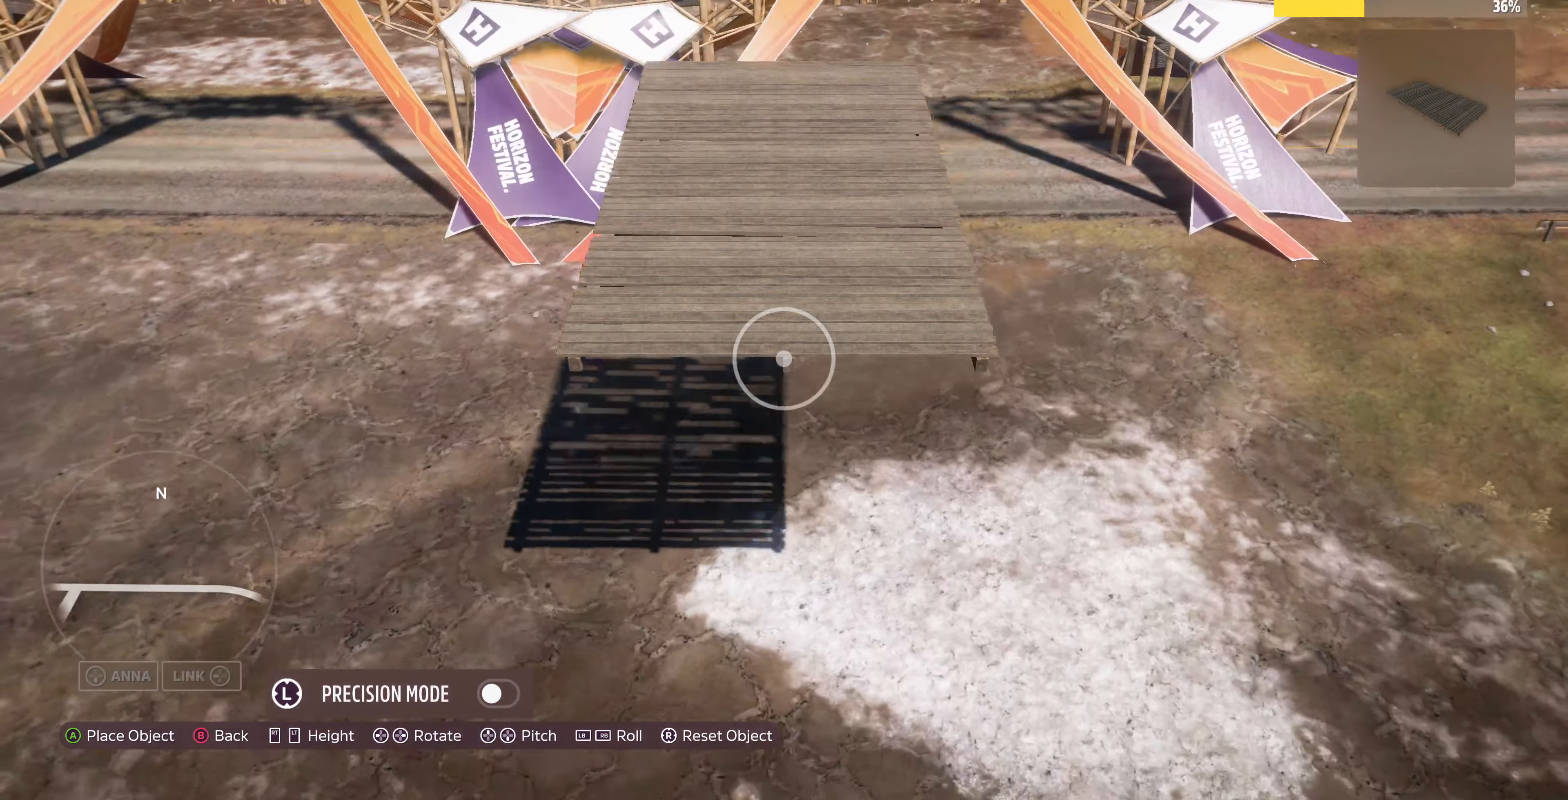
{"buttons": [], "left_stick": "down-left", "right_stick": "center", "events": [[33, "right_stick", "down"], [133, "right_stick", "center"], [200, "left_stick", "down-left"], [266, "right_stick", "left"], [400, "right_stick", "center"], [466, "L2", "up"]]}
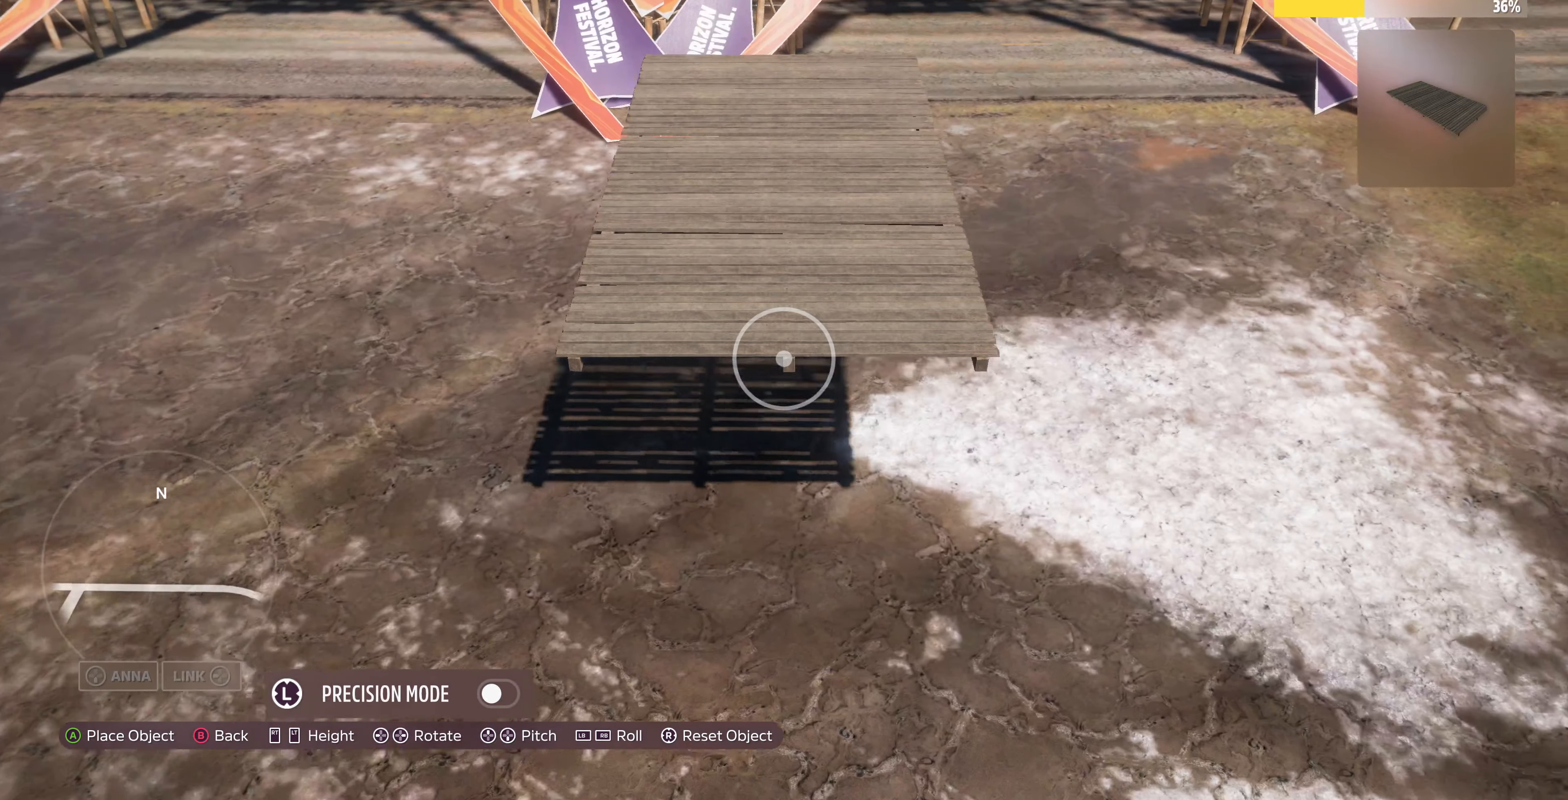
{"buttons": ["L1"], "left_stick": "center", "right_stick": "center", "events": [[33, "left_stick", "center"], [166, "L1", "down"]]}
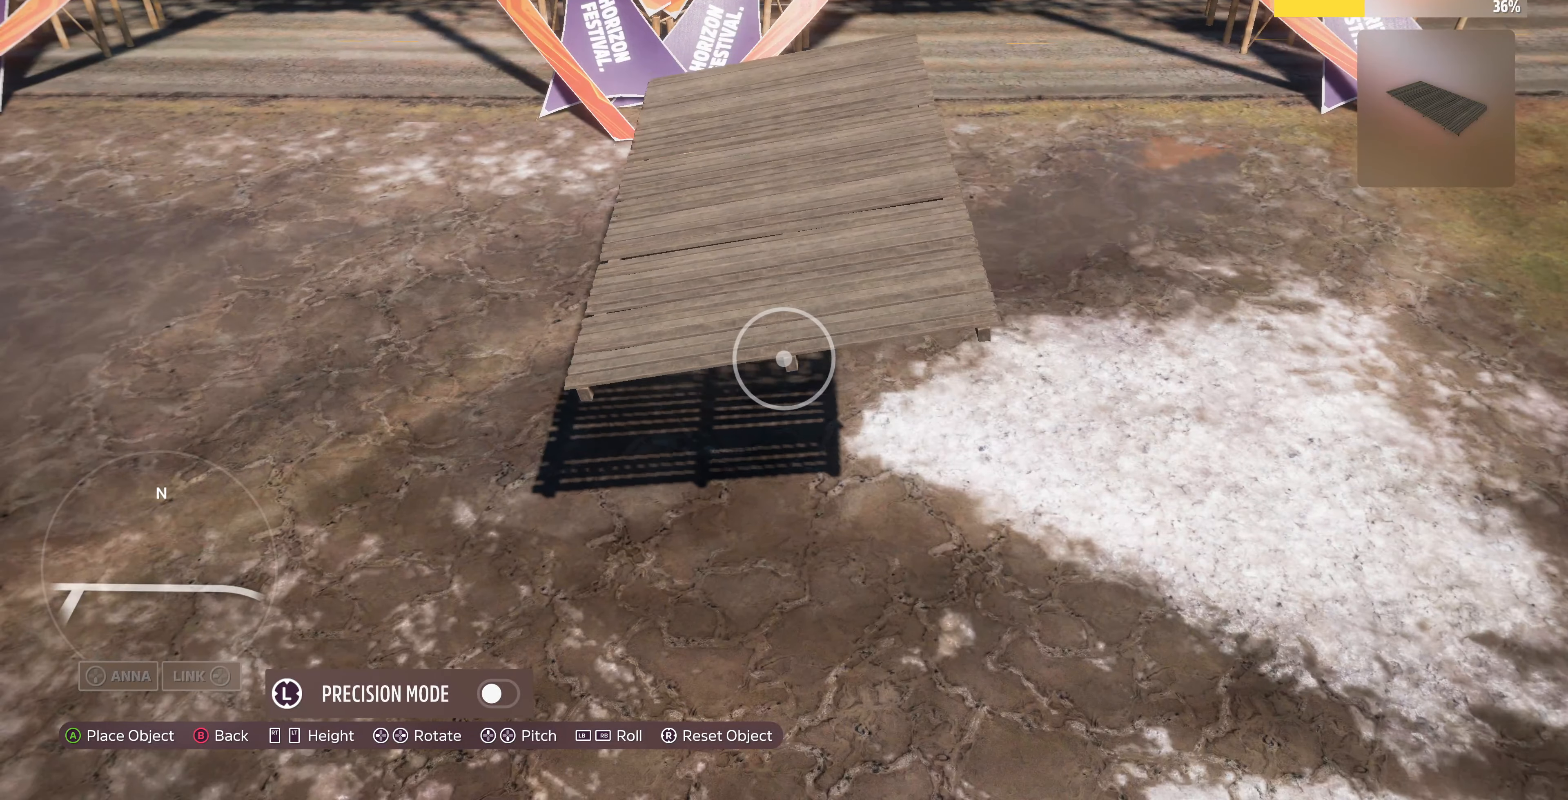
{"buttons": ["L1"], "left_stick": "center", "right_stick": "center", "events": []}
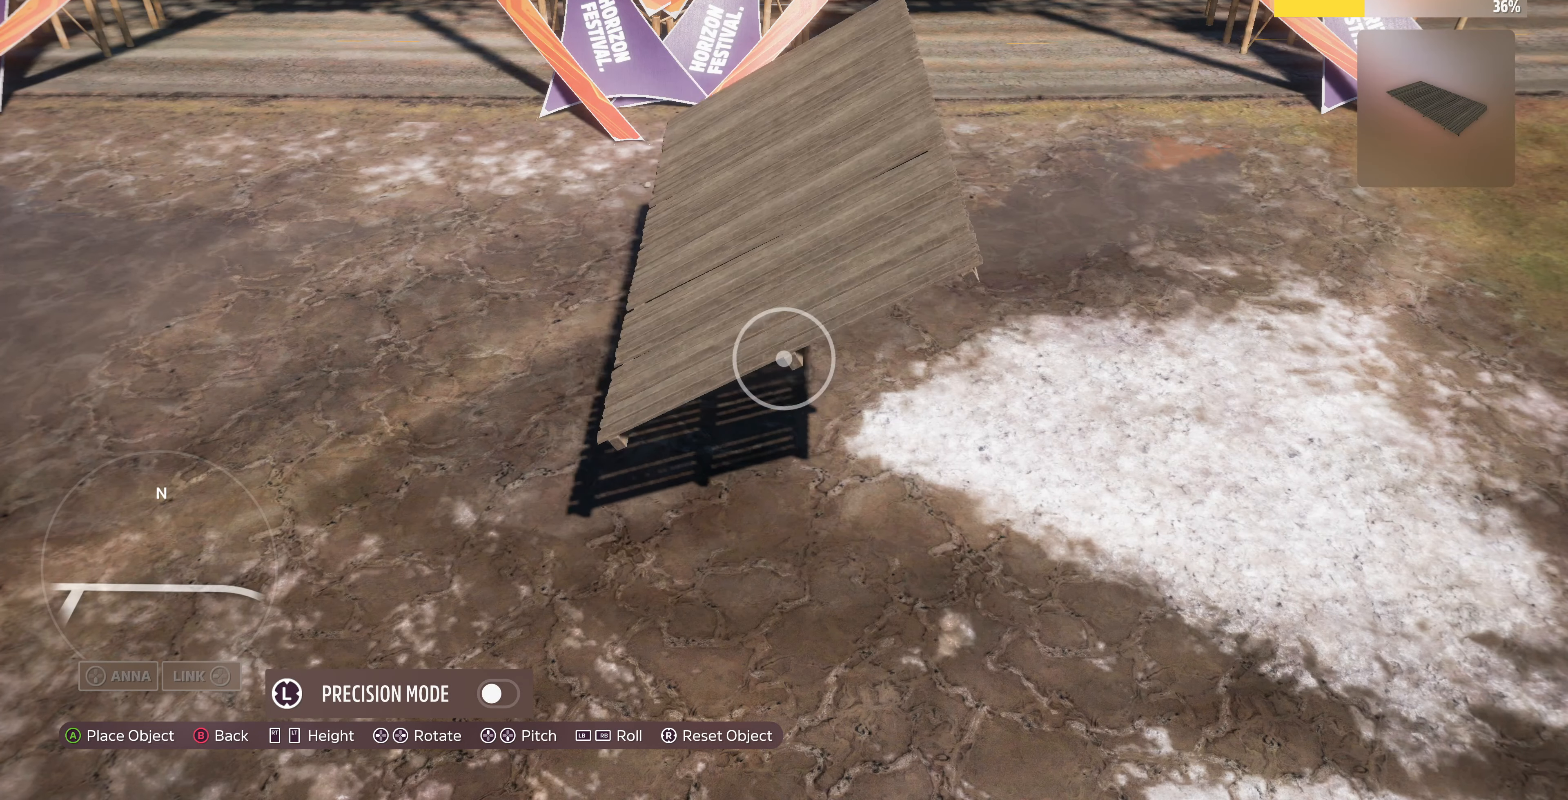
{"buttons": ["L1"], "left_stick": "center", "right_stick": "center", "events": []}
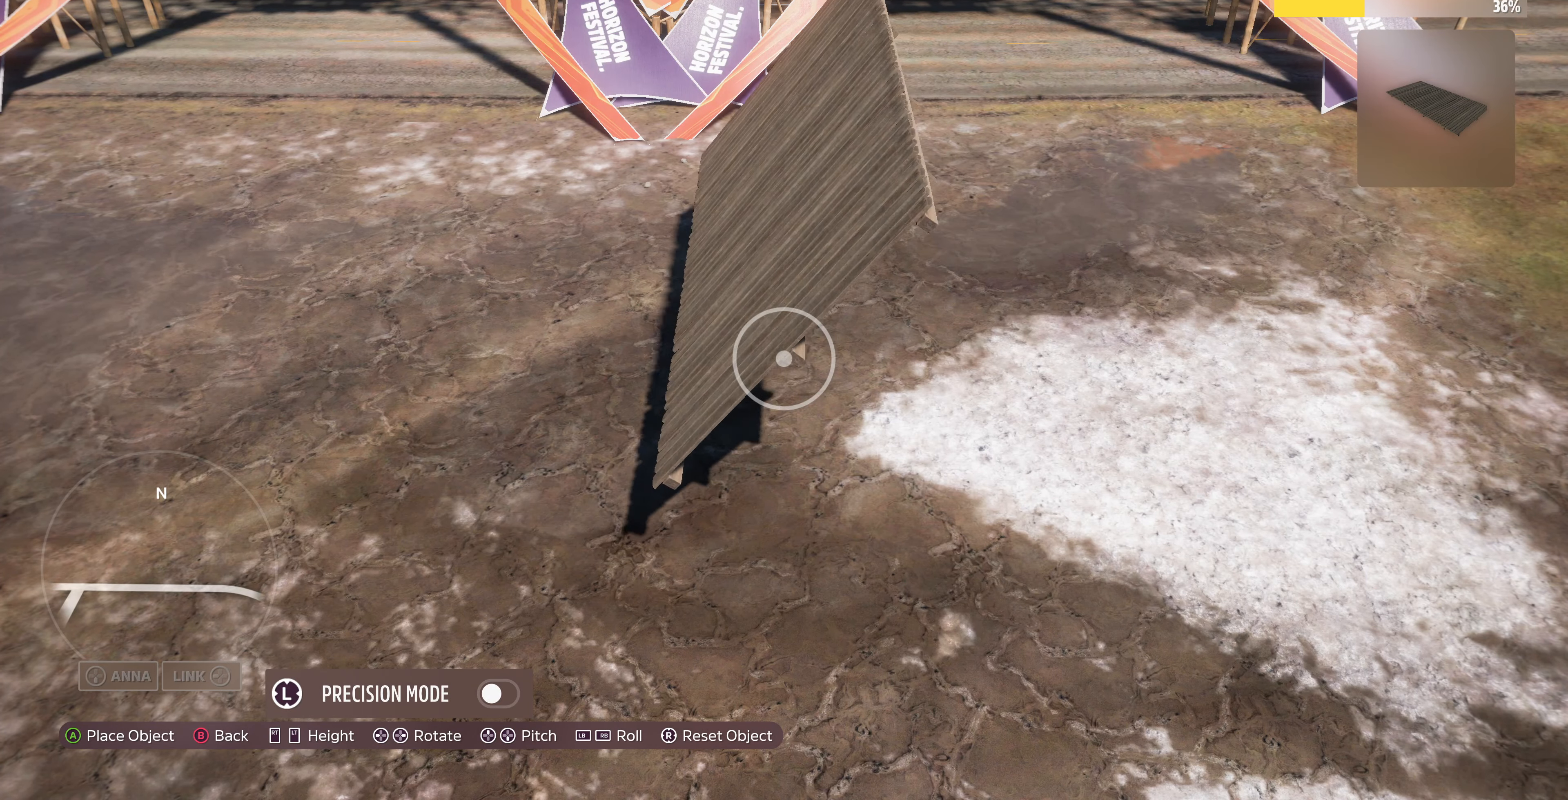
{"buttons": ["L1"], "left_stick": "center", "right_stick": "center", "events": []}
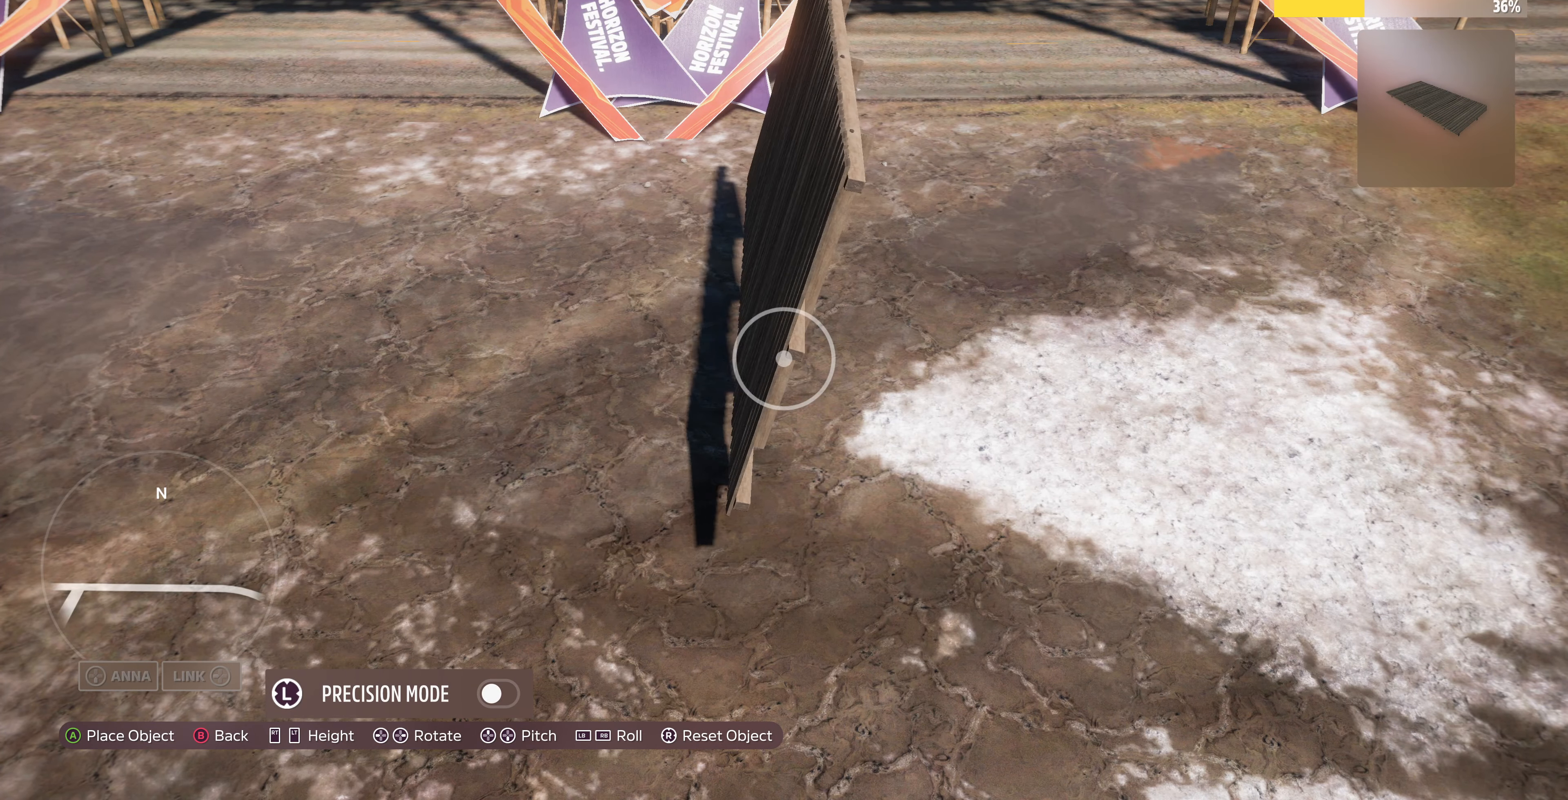
{"buttons": [], "left_stick": "center", "right_stick": "center", "events": [[300, "L1", "up"]]}
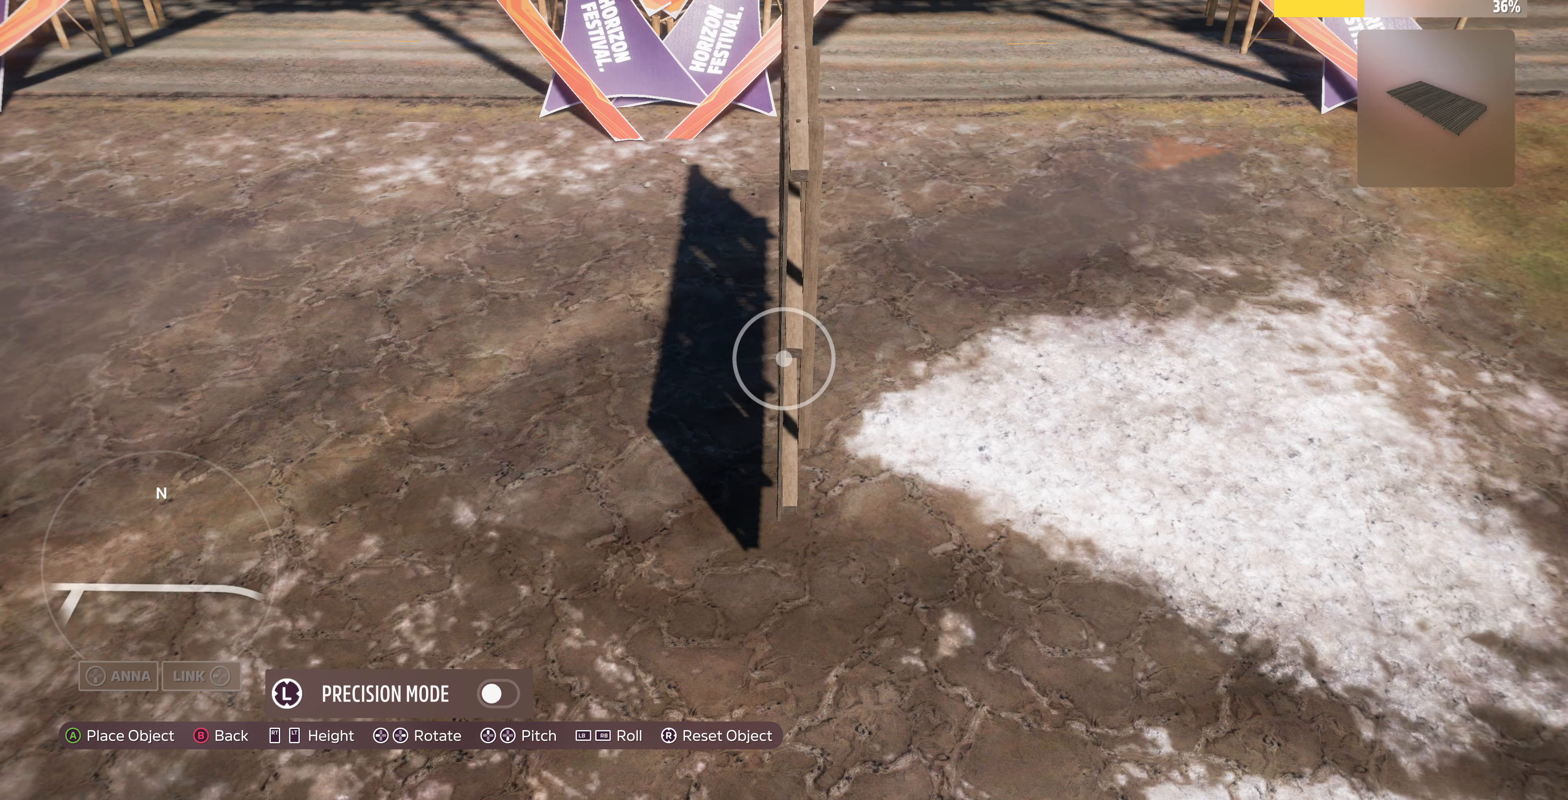
{"buttons": ["R1"], "left_stick": "center", "right_stick": "center", "events": [[33, "L1", "down"], [133, "L1", "up"], [466, "R1", "down"]]}
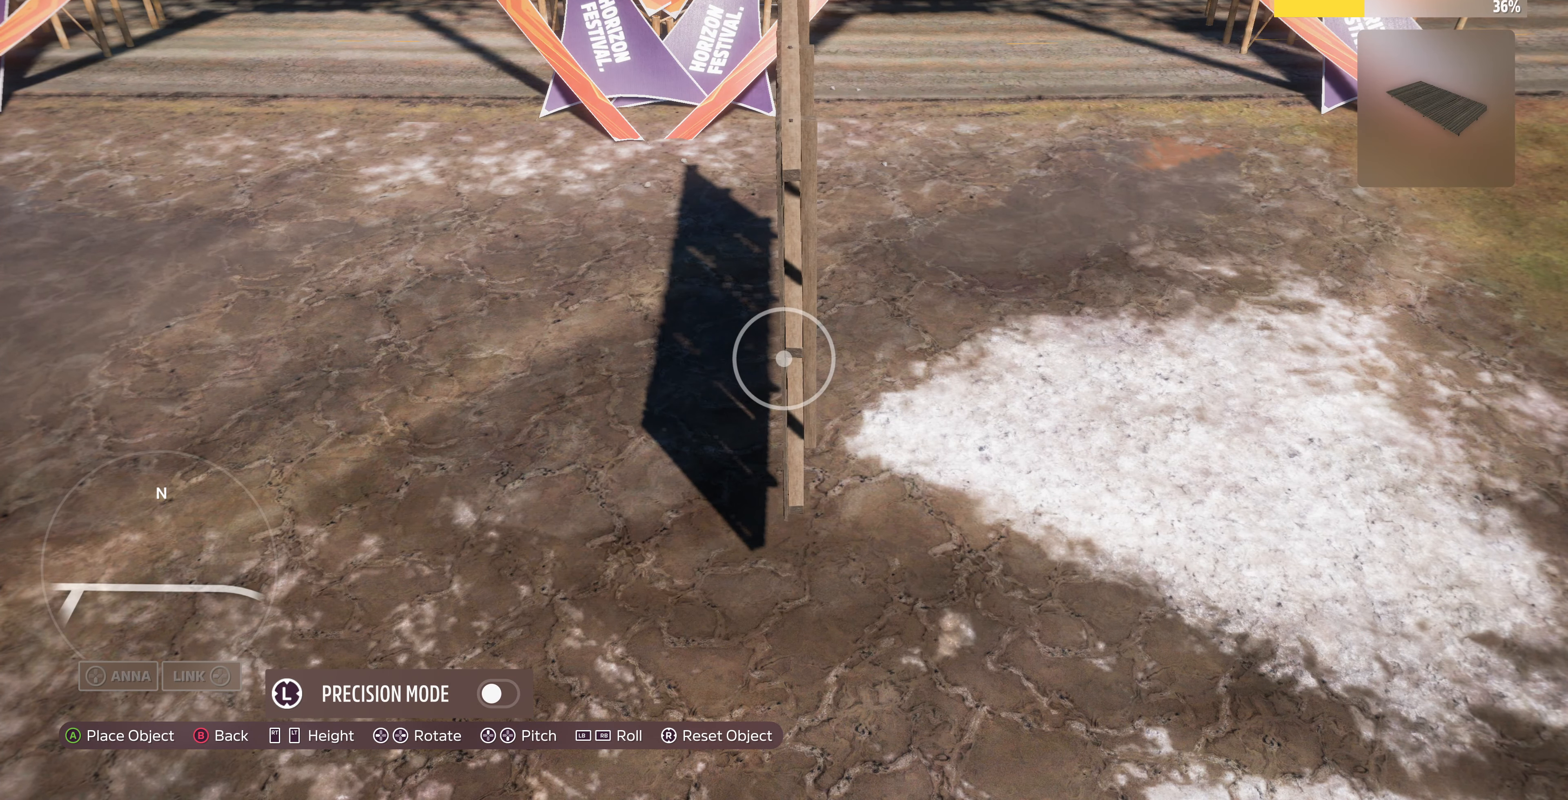
{"buttons": [], "left_stick": "center", "right_stick": "center", "events": [[33, "R1", "up"], [400, "L1", "down"], [433, "L1", "up"]]}
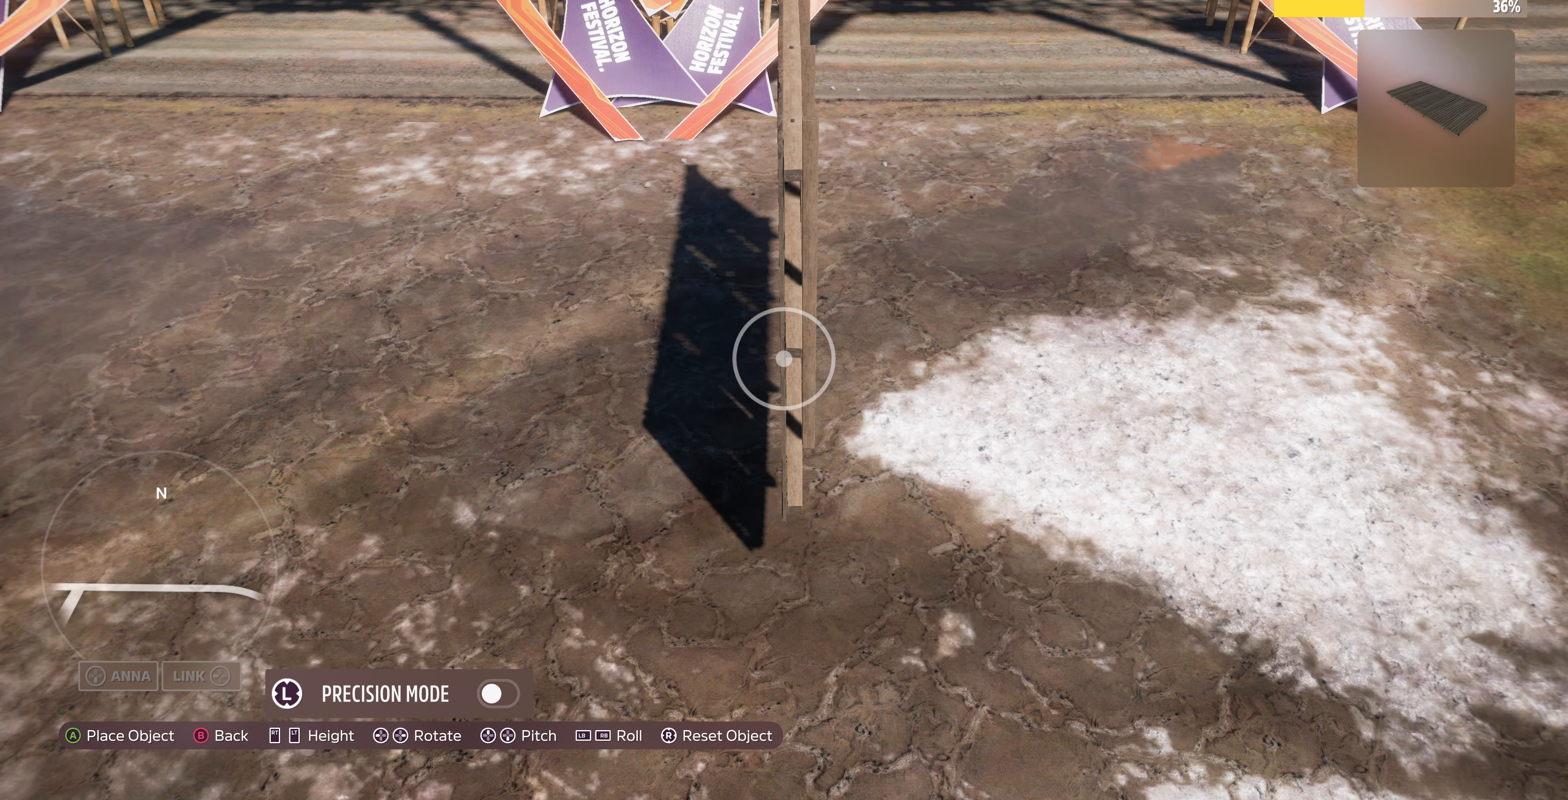
{"buttons": [], "left_stick": "up-left", "right_stick": "center", "events": [[333, "left_stick", "up-left"]]}
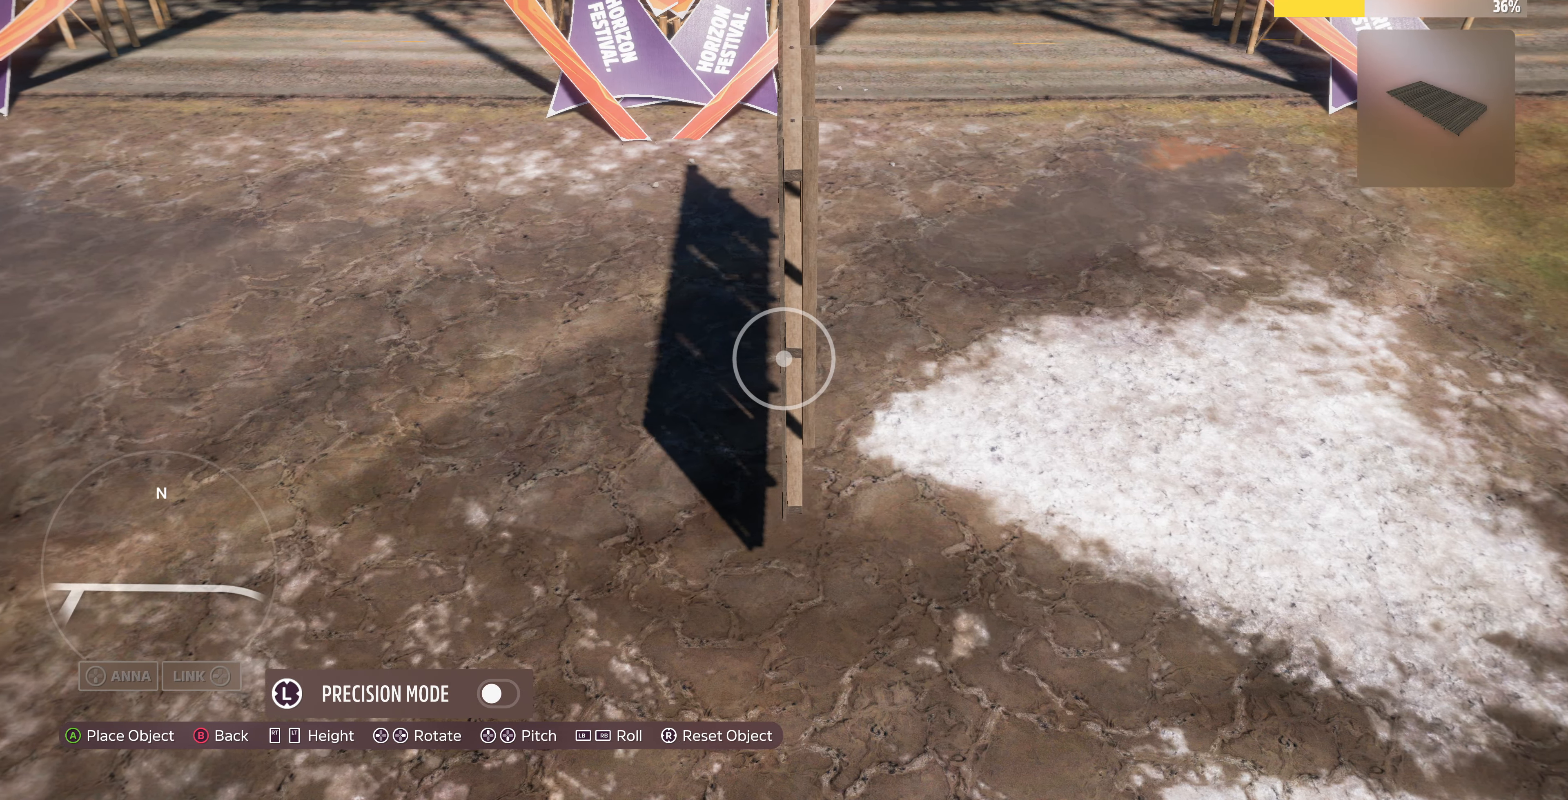
{"buttons": [], "left_stick": "up", "right_stick": "center", "events": [[33, "L2", "down"], [400, "left_stick", "up"], [433, "L2", "up"]]}
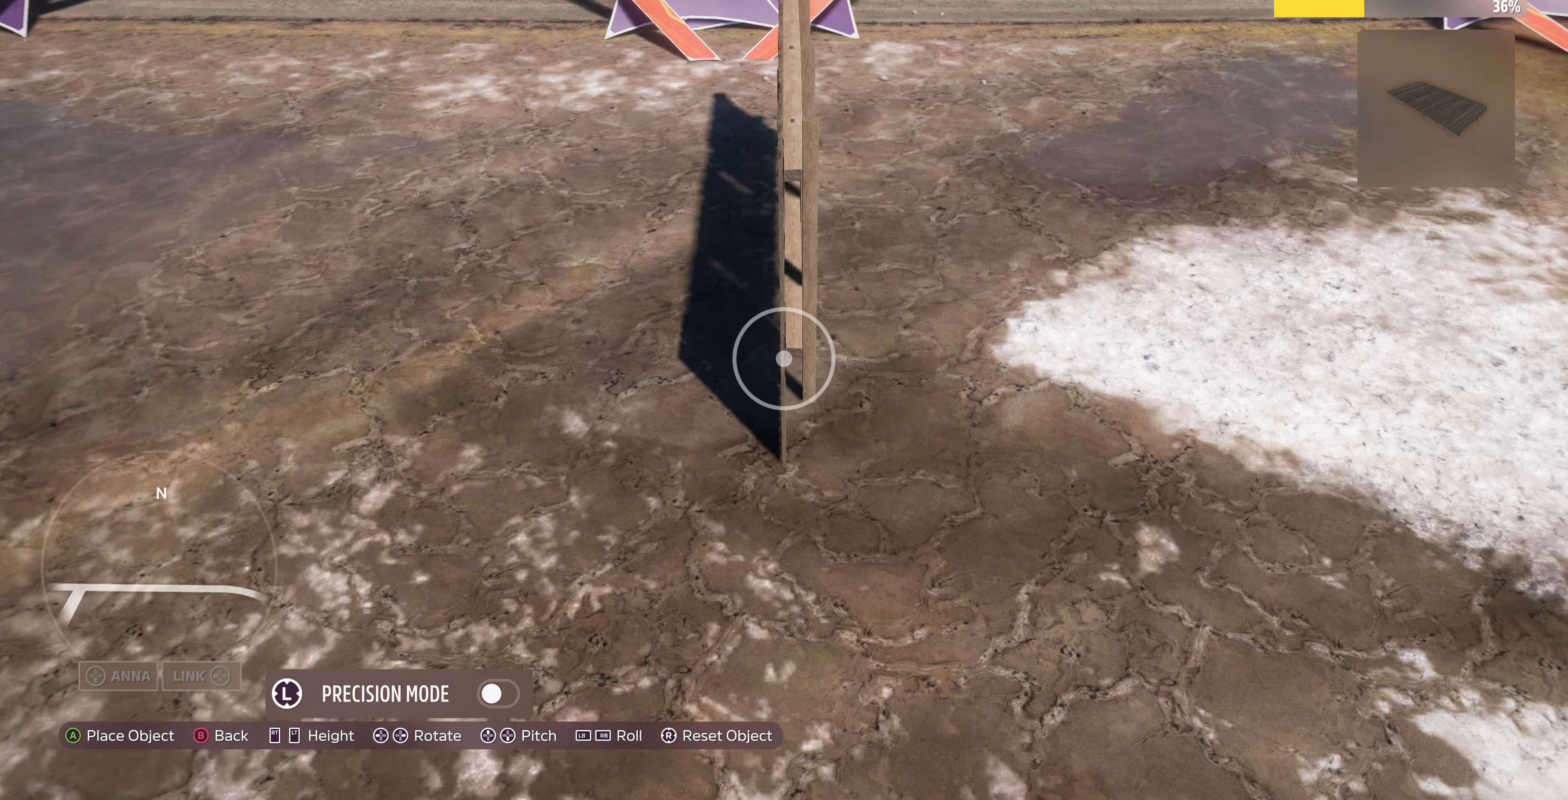
{"buttons": [], "left_stick": "up-left", "right_stick": "center", "events": [[200, "left_stick", "up-left"]]}
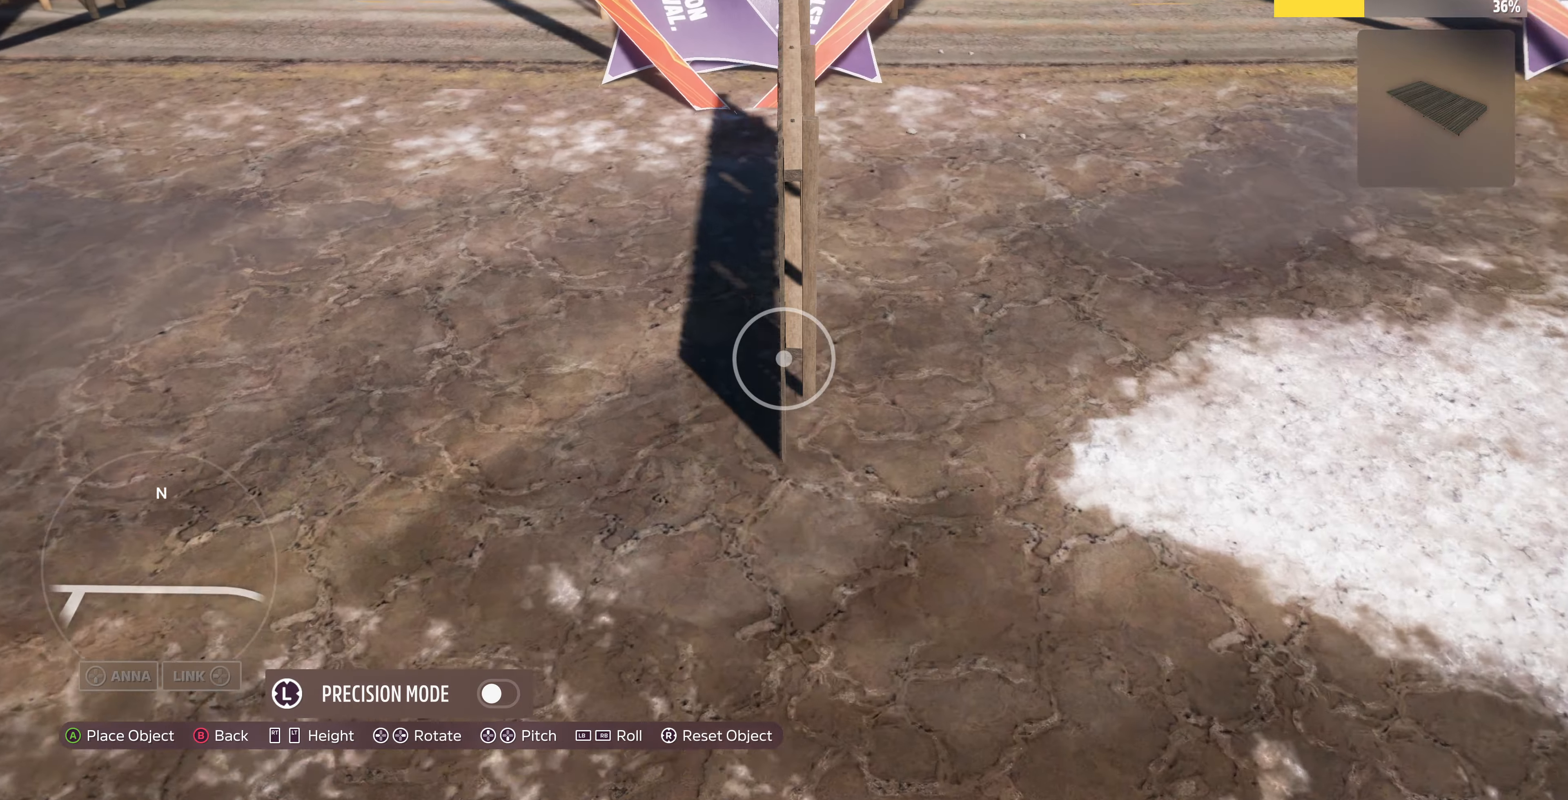
{"buttons": [], "left_stick": "up-left", "right_stick": "center", "events": [[100, "L2", "down"], [267, "L2", "up"], [367, "left_stick", "center"], [500, "left_stick", "up-left"]]}
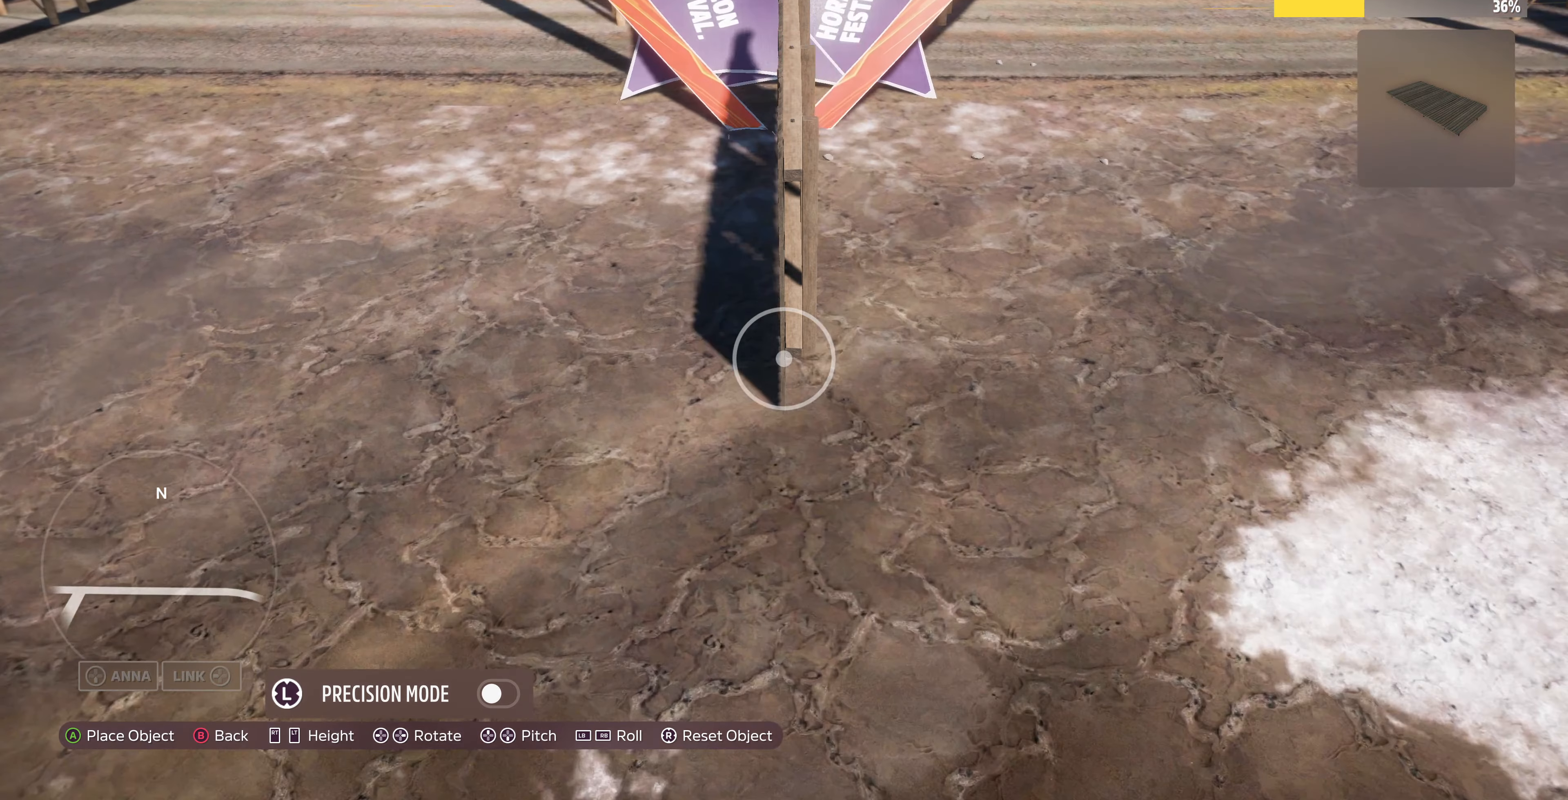
{"buttons": [], "left_stick": "center", "right_stick": "center", "events": [[134, "left_stick", "up"], [367, "L2", "down"], [467, "left_stick", "center"], [500, "L2", "up"]]}
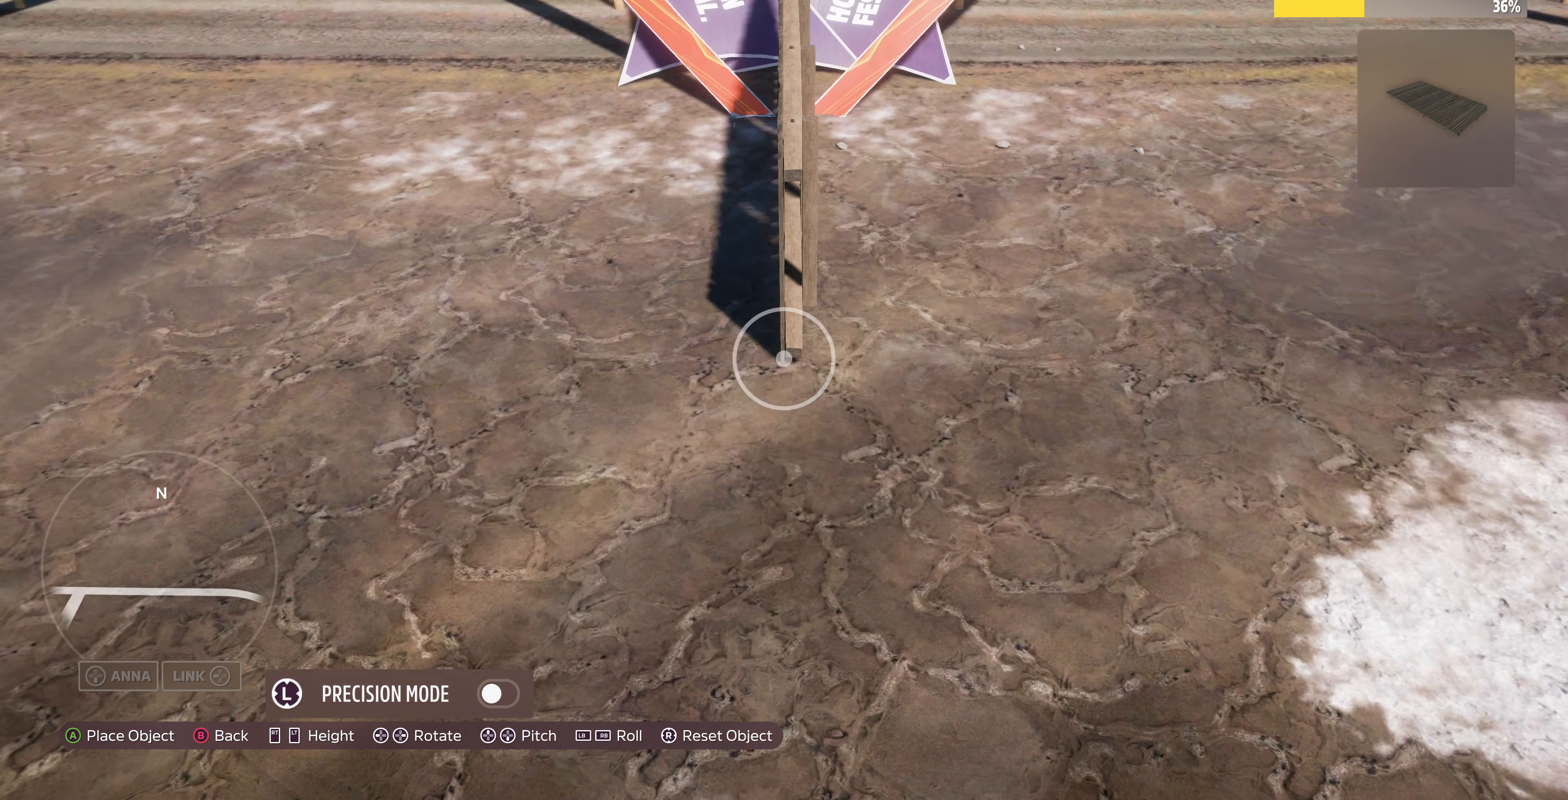
{"buttons": [], "left_stick": "center", "right_stick": "center", "events": []}
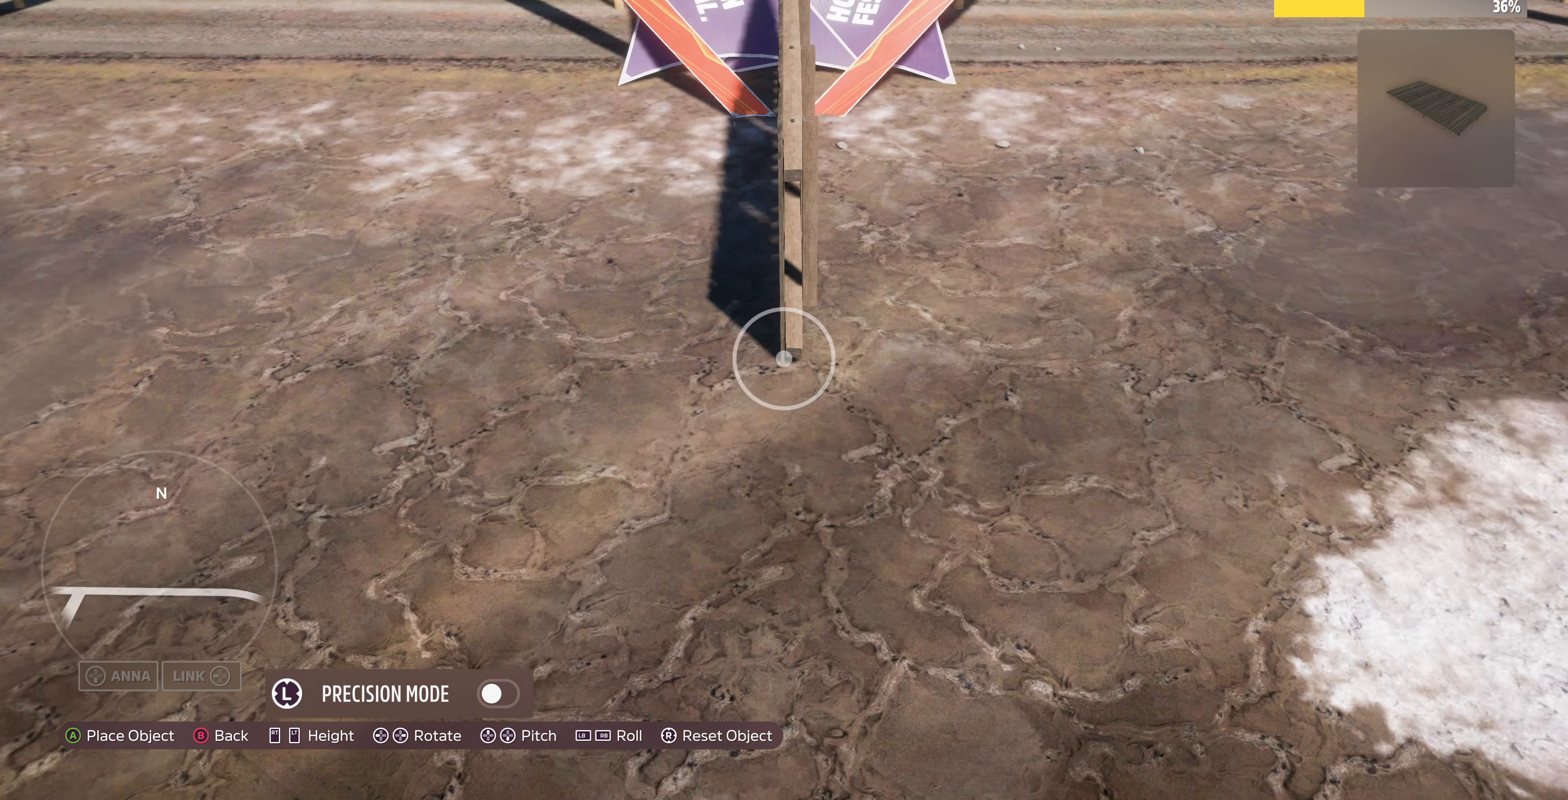
{"buttons": [], "left_stick": "center", "right_stick": "center", "events": [[67, "left_stick", "up"], [267, "right_stick", "right"], [367, "left_stick", "up-left"], [367, "right_stick", "center"], [467, "left_stick", "center"]]}
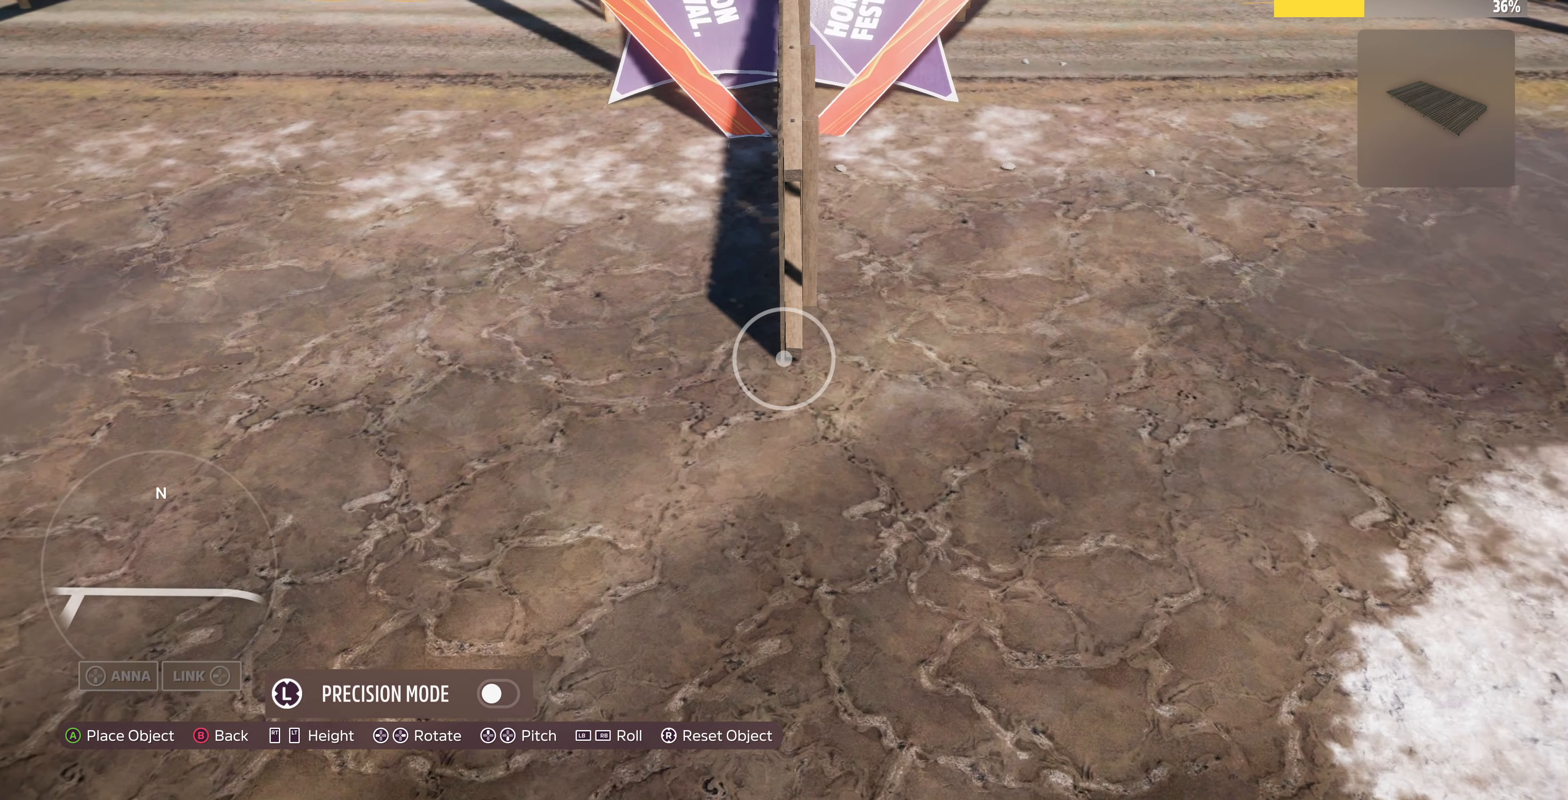
{"buttons": [], "left_stick": "center", "right_stick": "center", "events": [[34, "L2", "down"], [200, "L2", "up"]]}
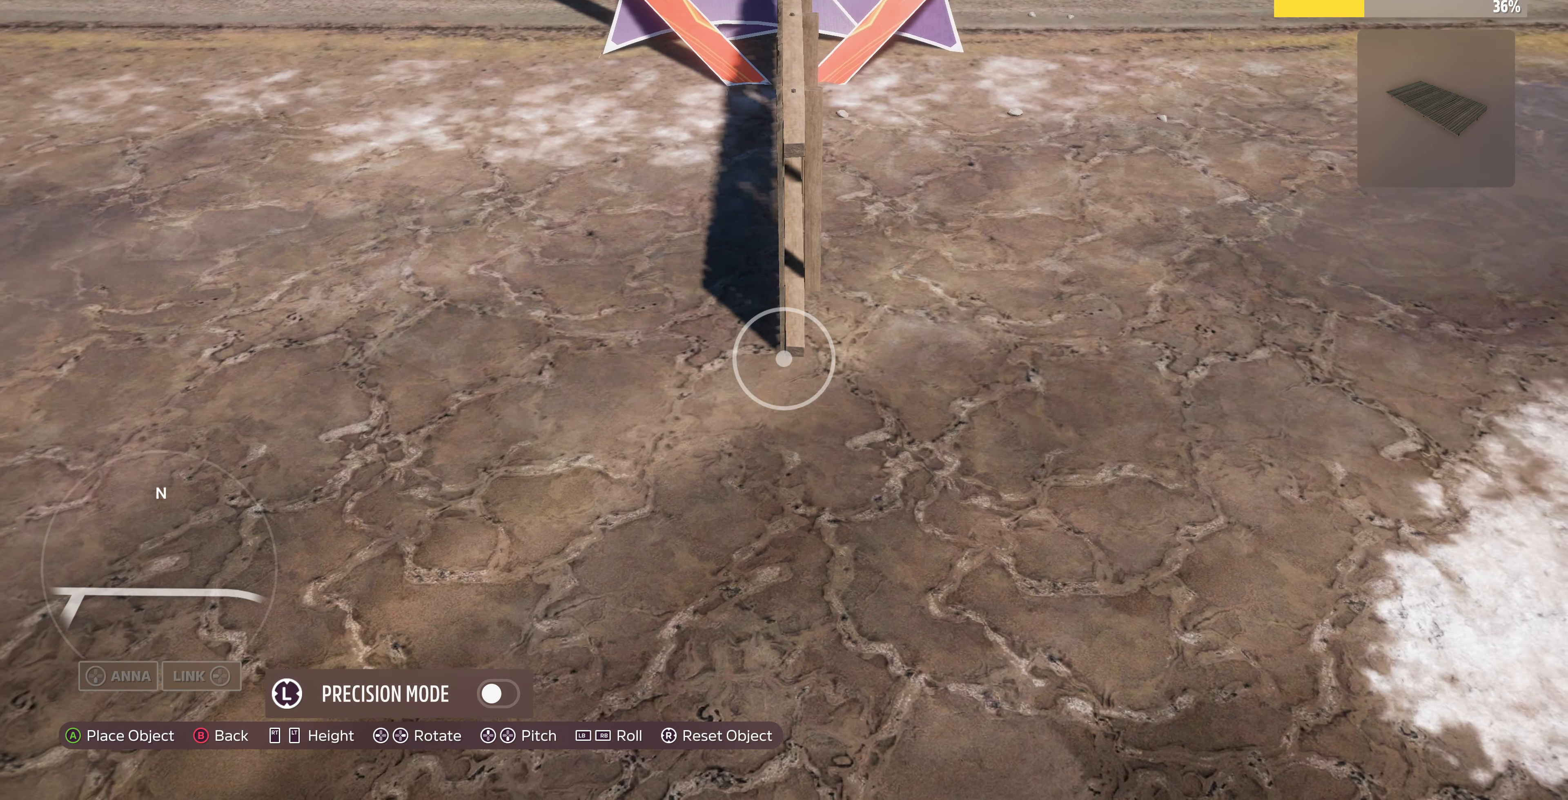
{"buttons": [], "left_stick": "center", "right_stick": "right", "events": [[100, "left_stick", "up"], [367, "left_stick", "center"], [500, "right_stick", "right"]]}
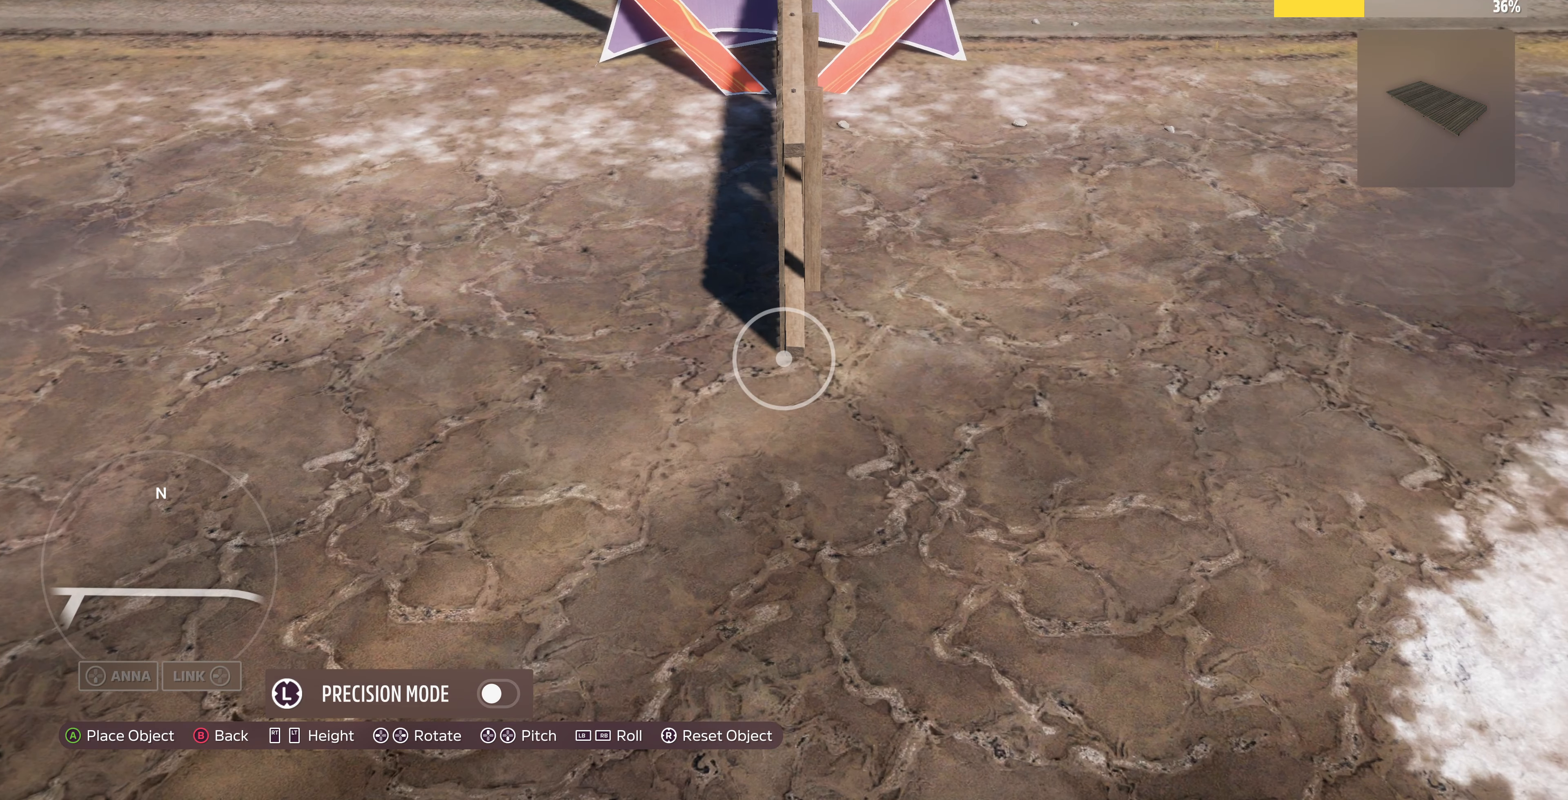
{"buttons": [], "left_stick": "down", "right_stick": "center", "events": [[34, "left_stick", "down"], [67, "right_stick", "center"], [200, "R2", "down"], [334, "R2", "up"]]}
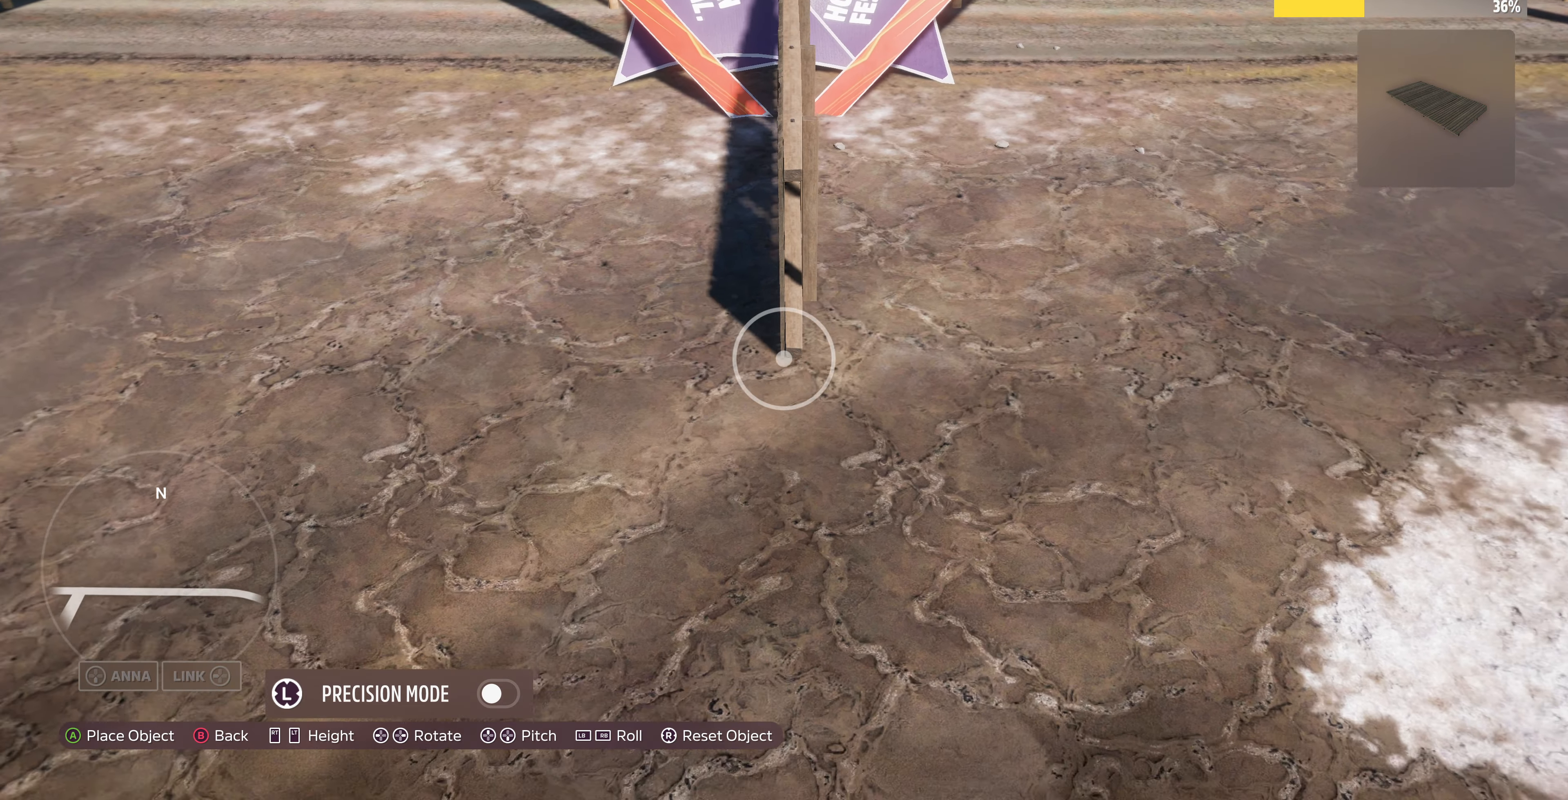
{"buttons": [], "left_stick": "center", "right_stick": "center", "events": [[100, "R2", "down"], [367, "R2", "up"], [400, "left_stick", "center"]]}
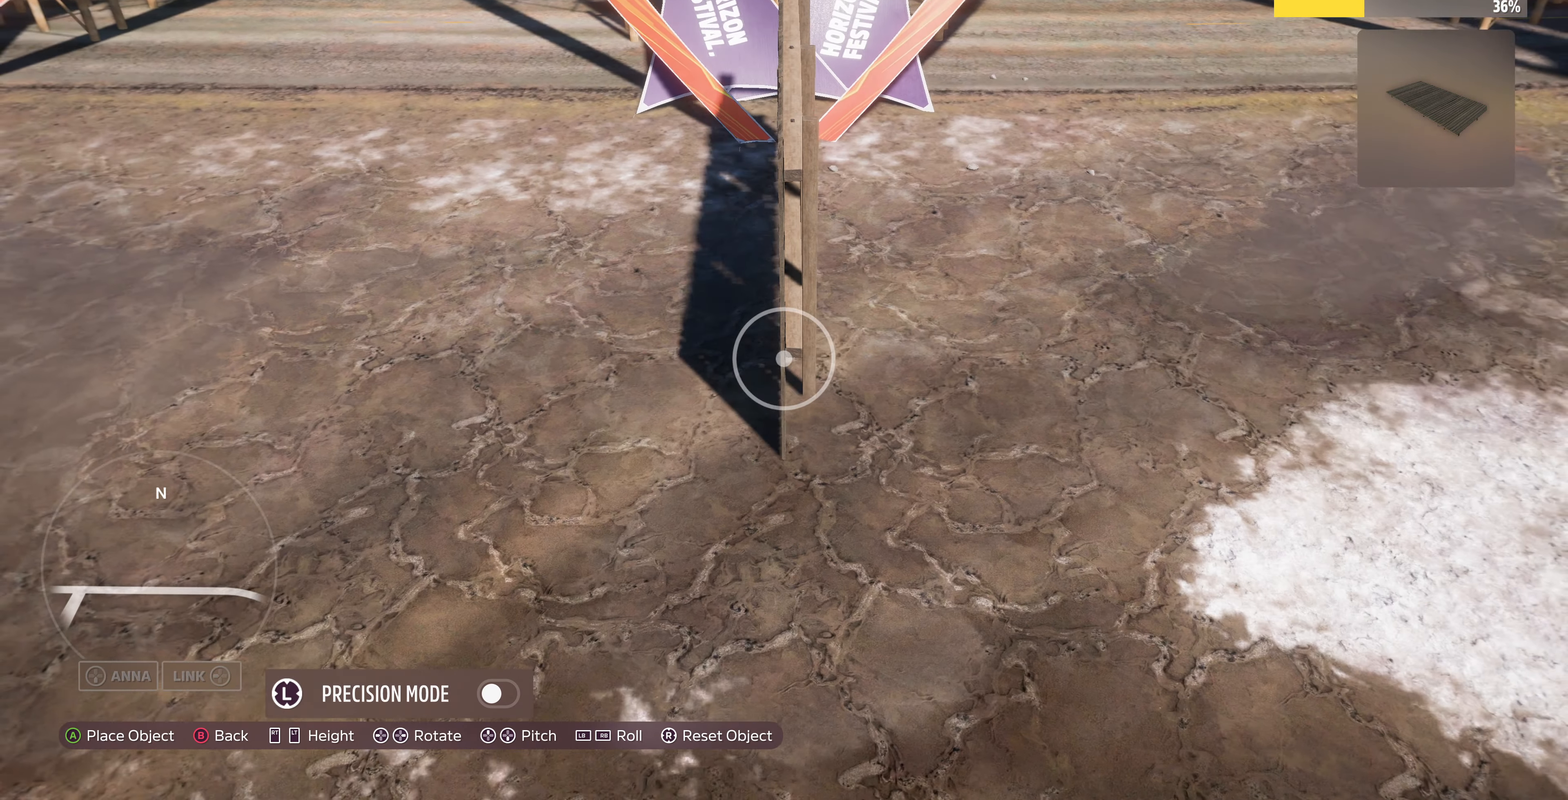
{"buttons": ["L2"], "left_stick": "center", "right_stick": "center", "events": [[100, "L2", "down"], [300, "right_stick", "right"], [467, "right_stick", "center"]]}
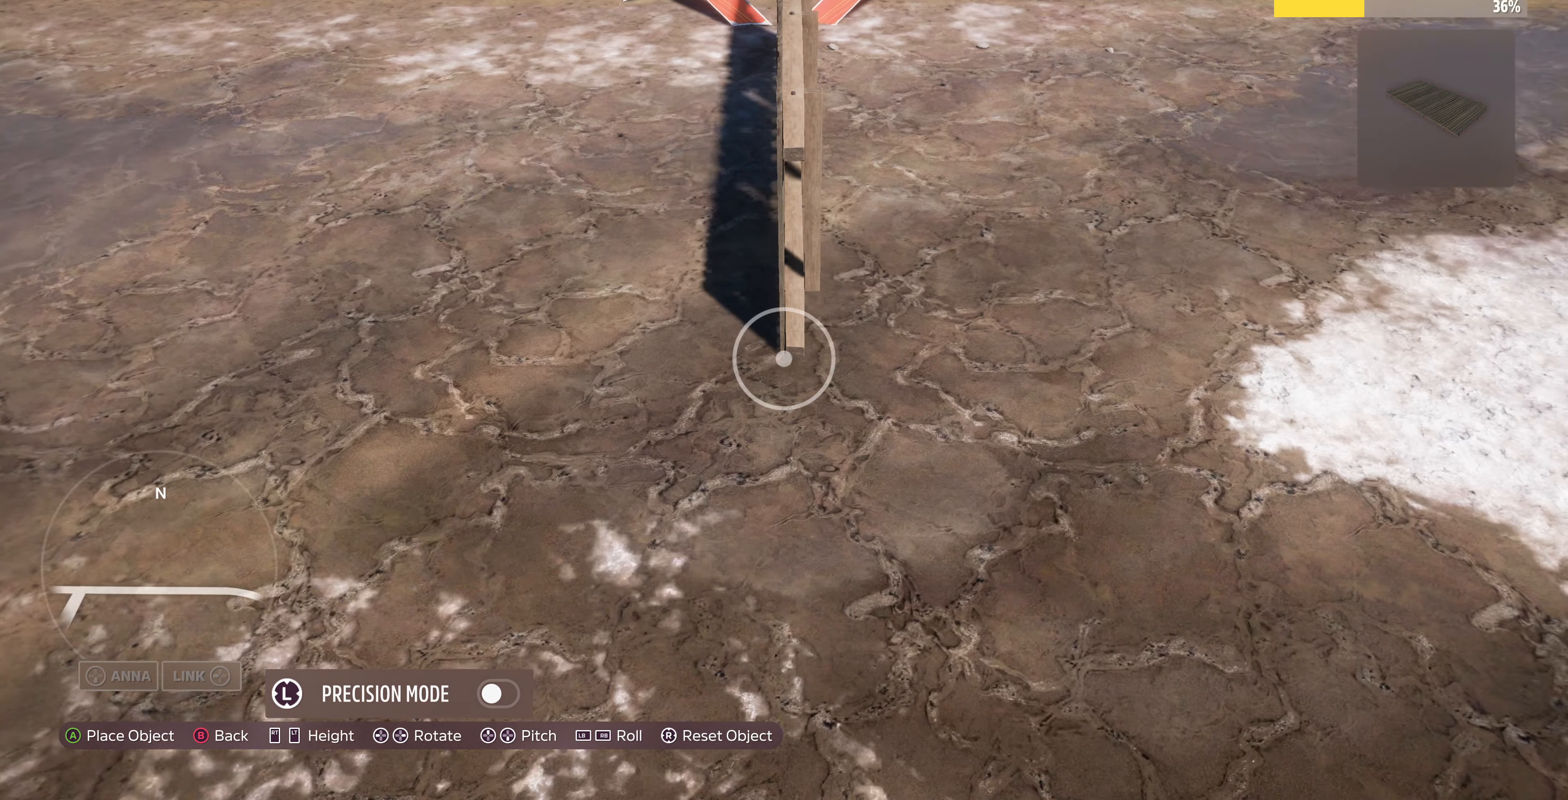
{"buttons": [], "left_stick": "center", "right_stick": "center", "events": [[34, "L2", "up"], [234, "left_stick", "up-left"], [267, "right_stick", "right"], [400, "R2", "down"], [400, "right_stick", "center"], [467, "left_stick", "center"], [500, "R2", "up"]]}